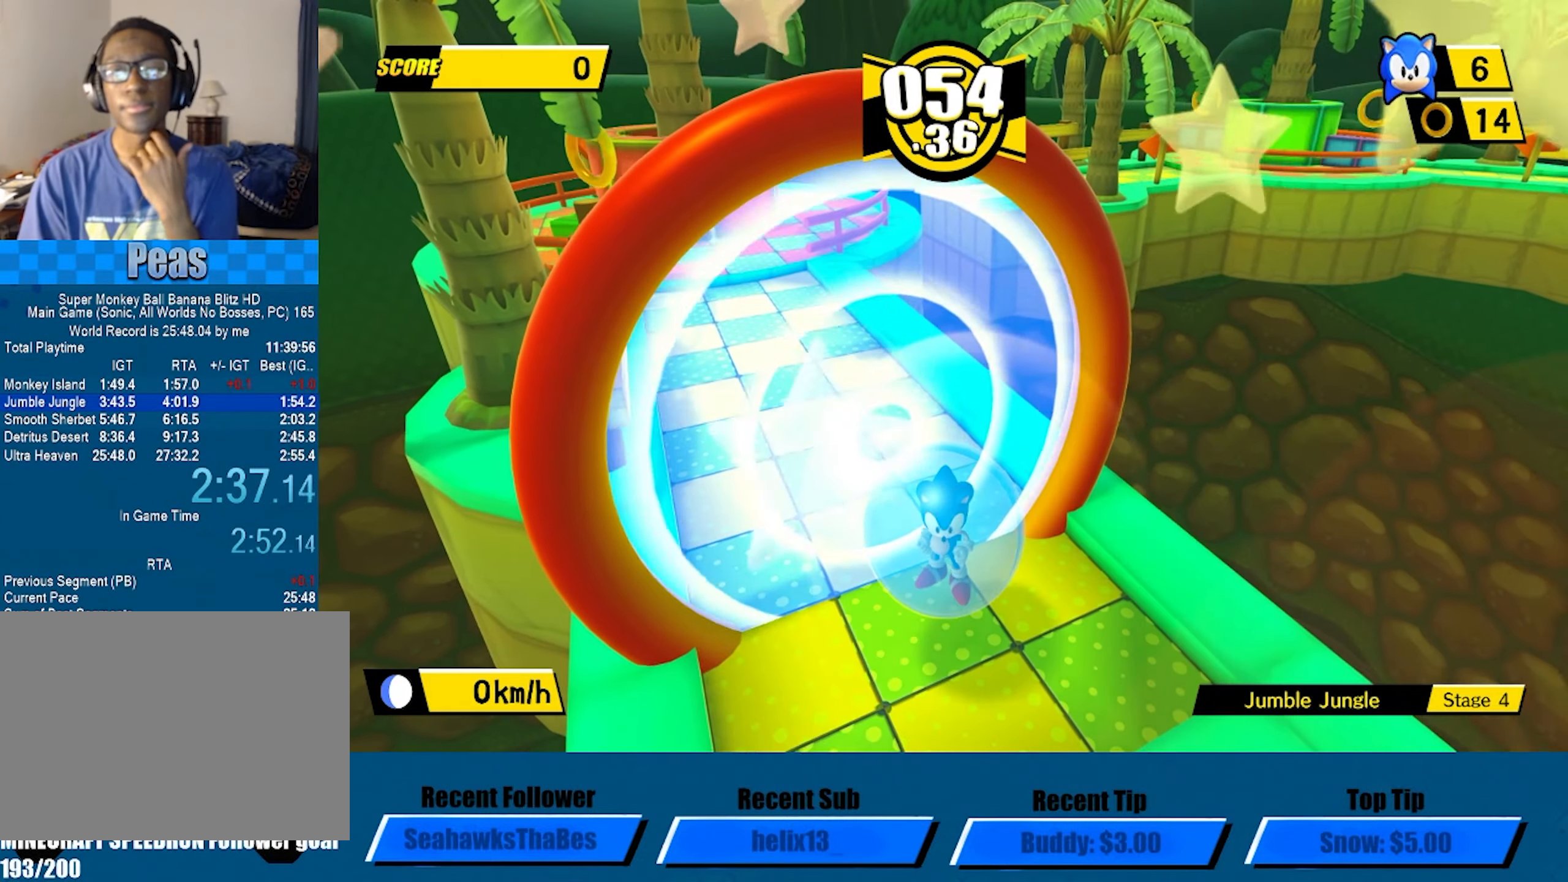
Gameplay with a controller (Xbox layout); each line is a JSON object with the inputs held at the frame after it. "button_events" lists button changes between this image and that frame as [ms after this image, input, new state], when the widget could be followed in between (sticks are given only as held states). Not read: R3 right_stick.
{"buttons": ["A"], "left_stick": "center", "button_events": []}
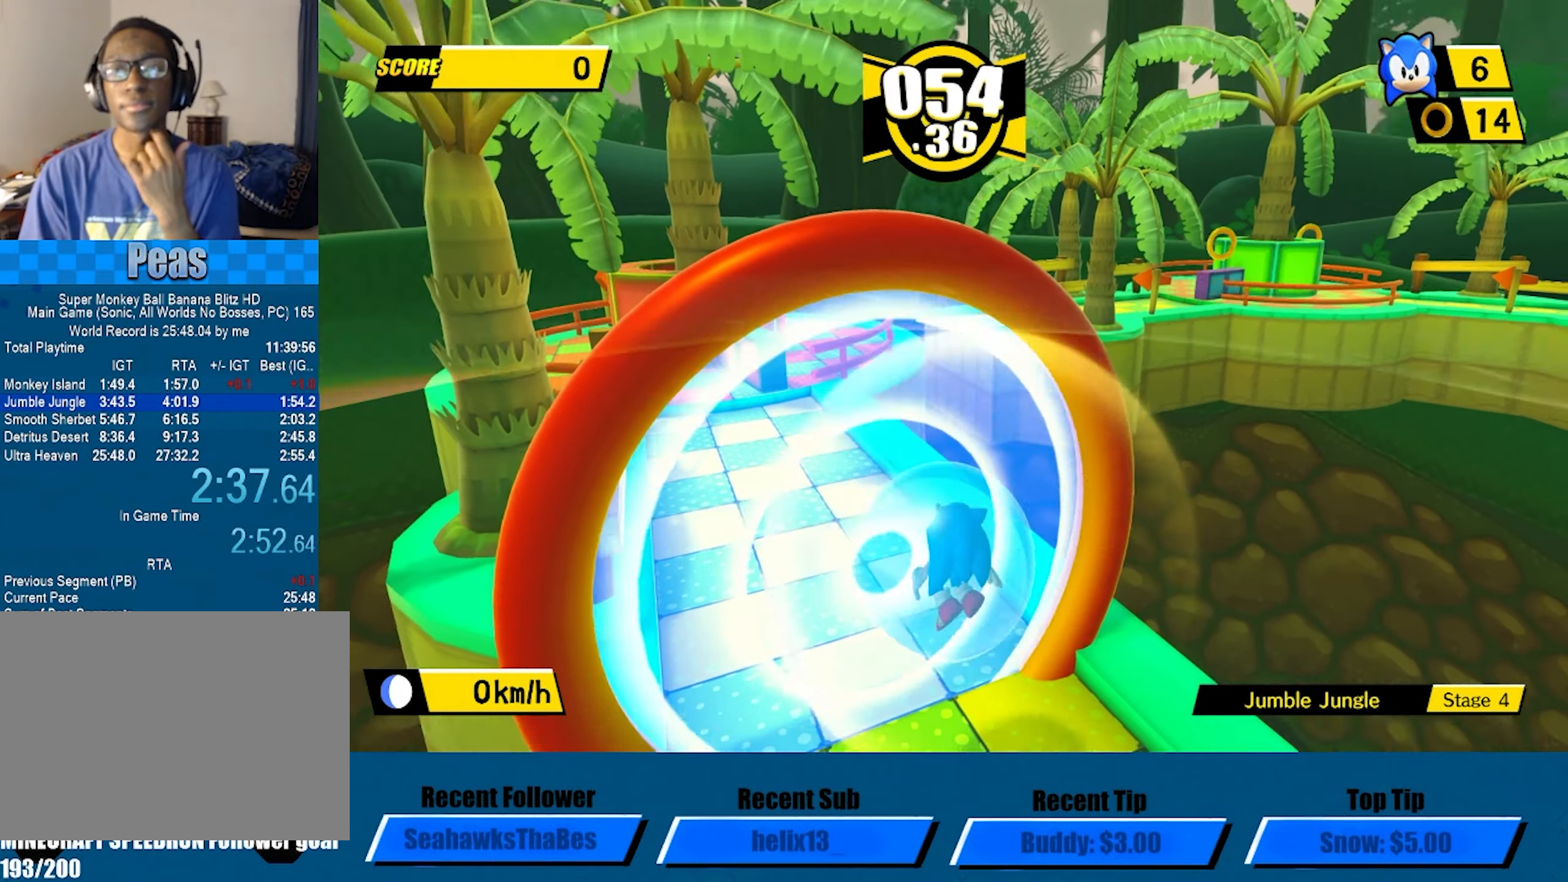
{"buttons": ["A"], "left_stick": "center", "button_events": []}
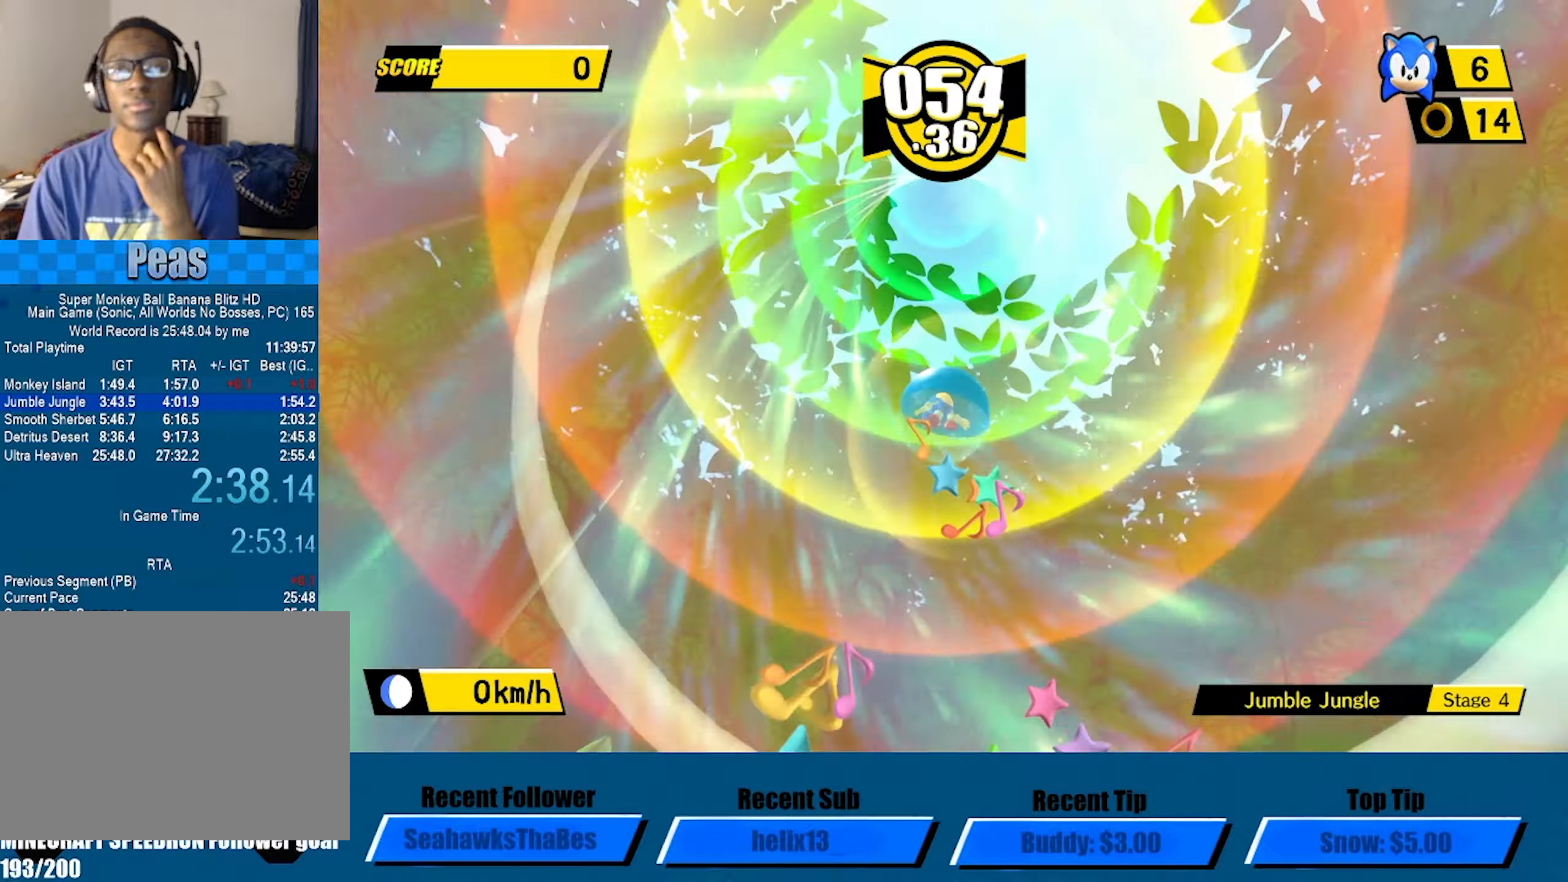
{"buttons": ["A"], "left_stick": "center", "button_events": [[100, "A", "up"], [500, "A", "down"]]}
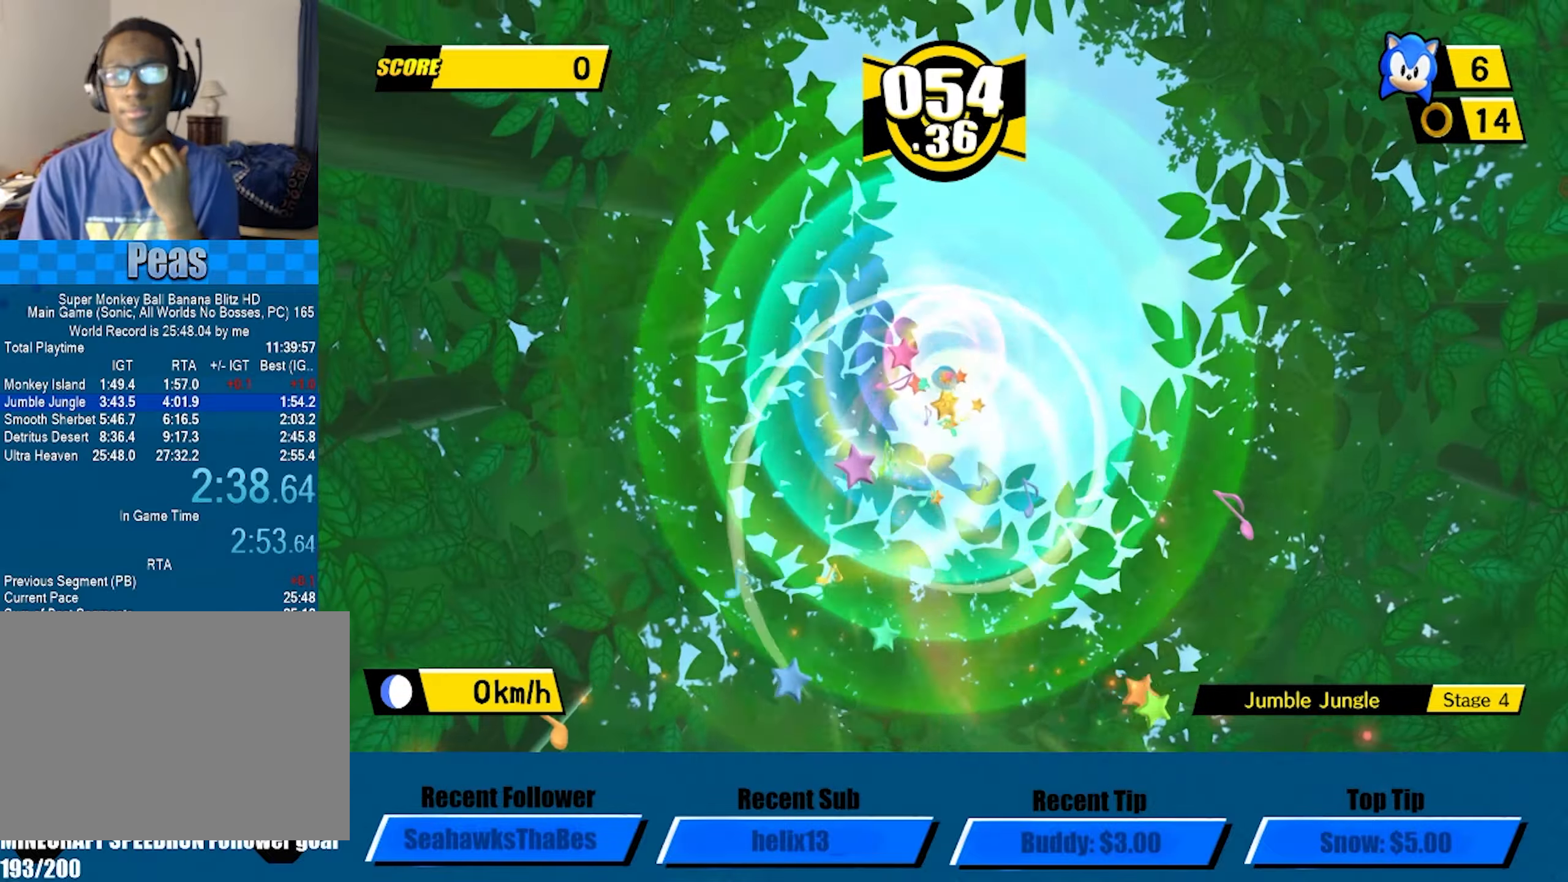
{"buttons": ["A"], "left_stick": "center", "button_events": []}
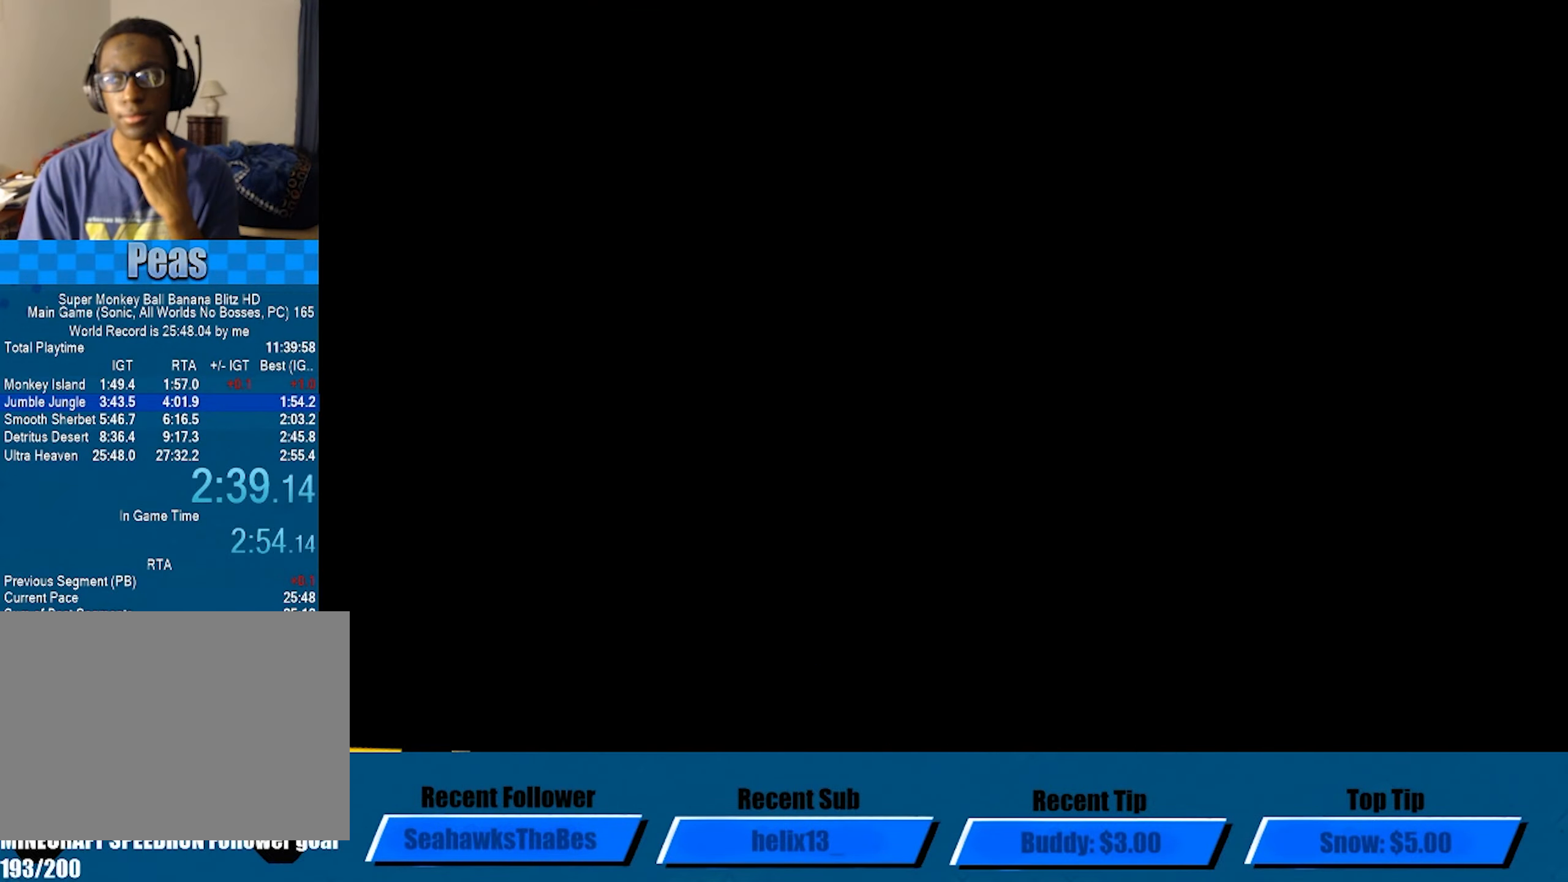
{"buttons": ["A"], "left_stick": "center", "button_events": []}
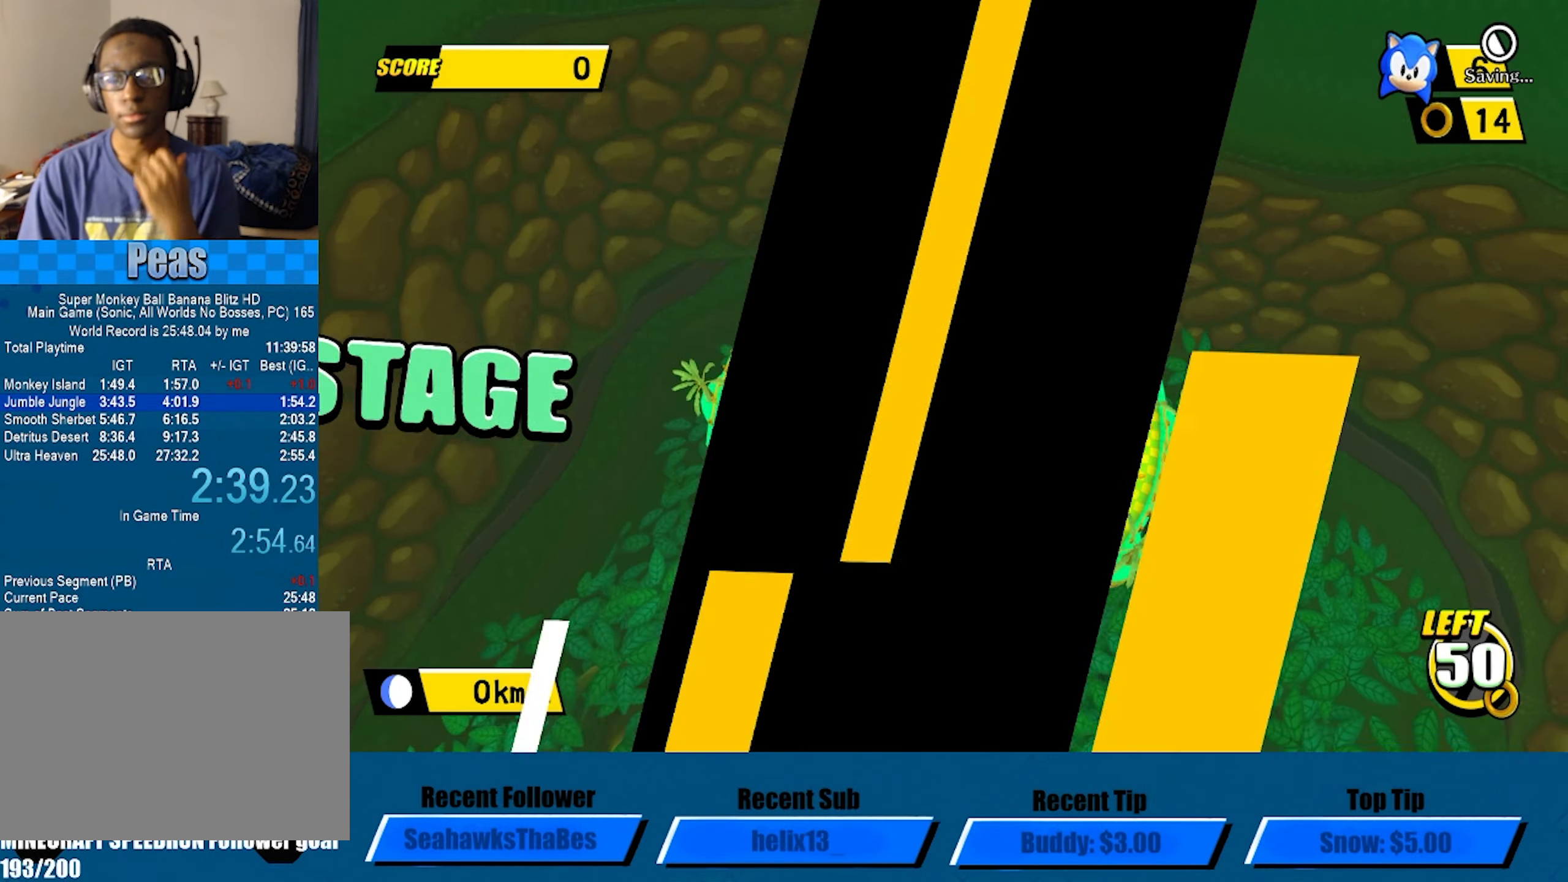
{"buttons": ["A"], "left_stick": "center", "button_events": []}
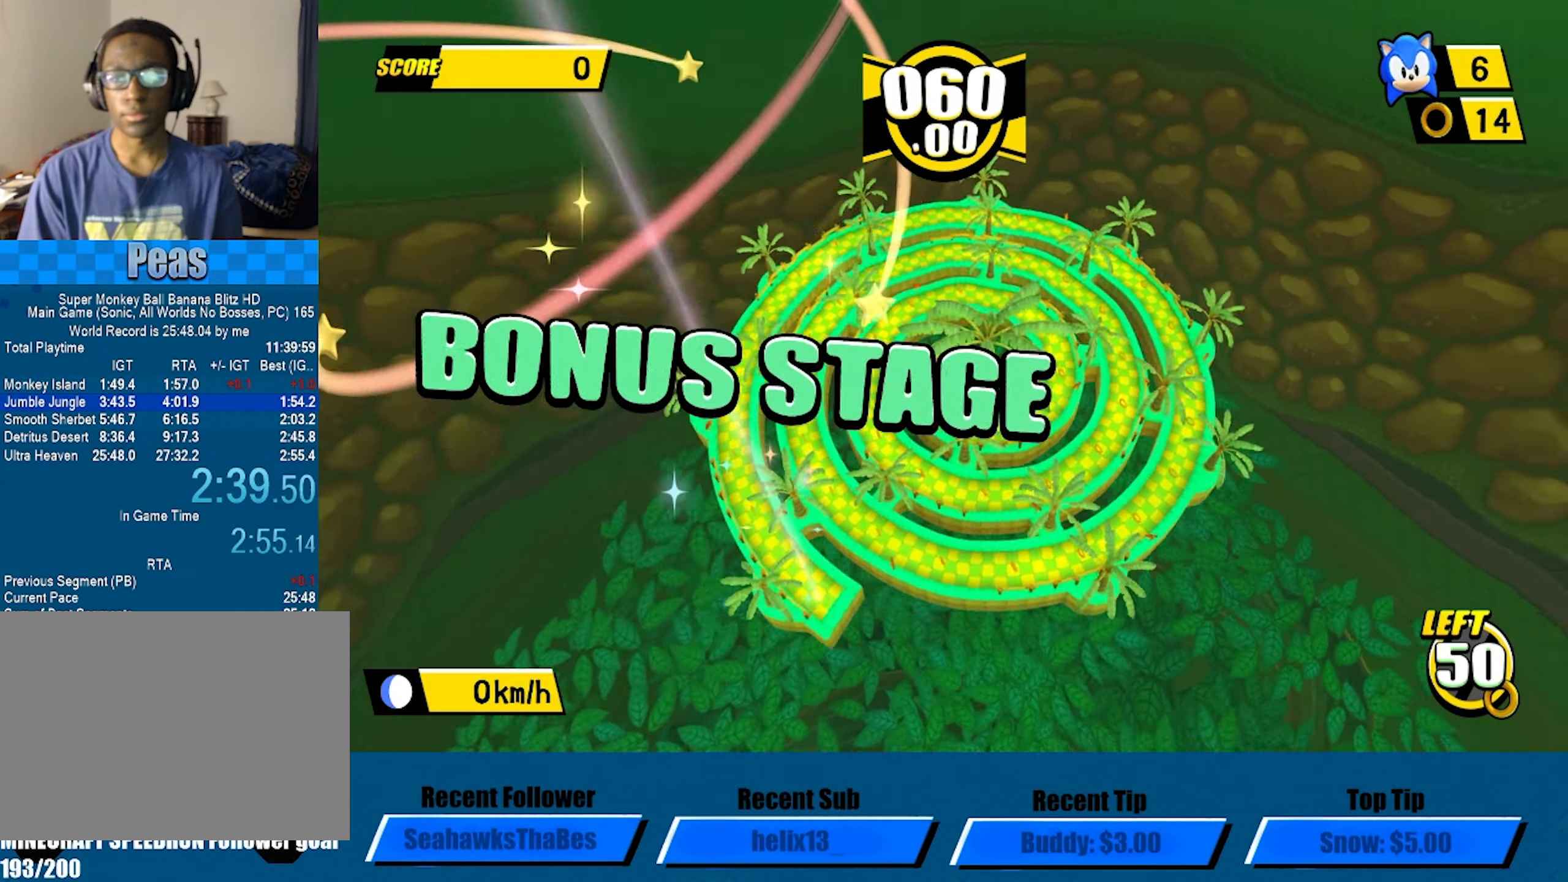
{"buttons": ["A"], "left_stick": "down-left", "button_events": []}
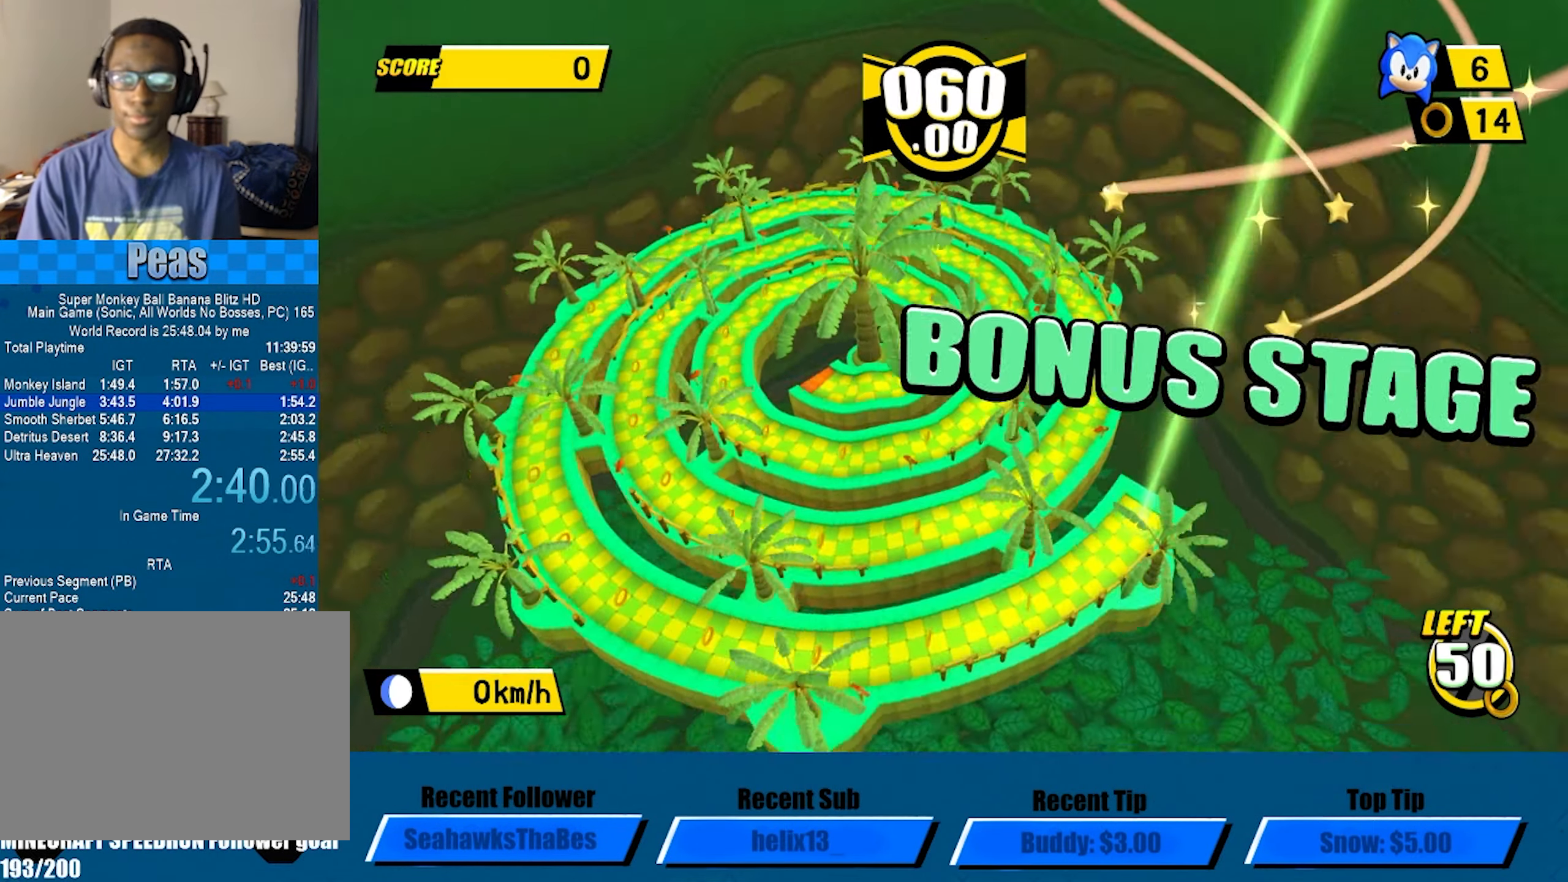
{"buttons": ["A"], "left_stick": "down", "button_events": []}
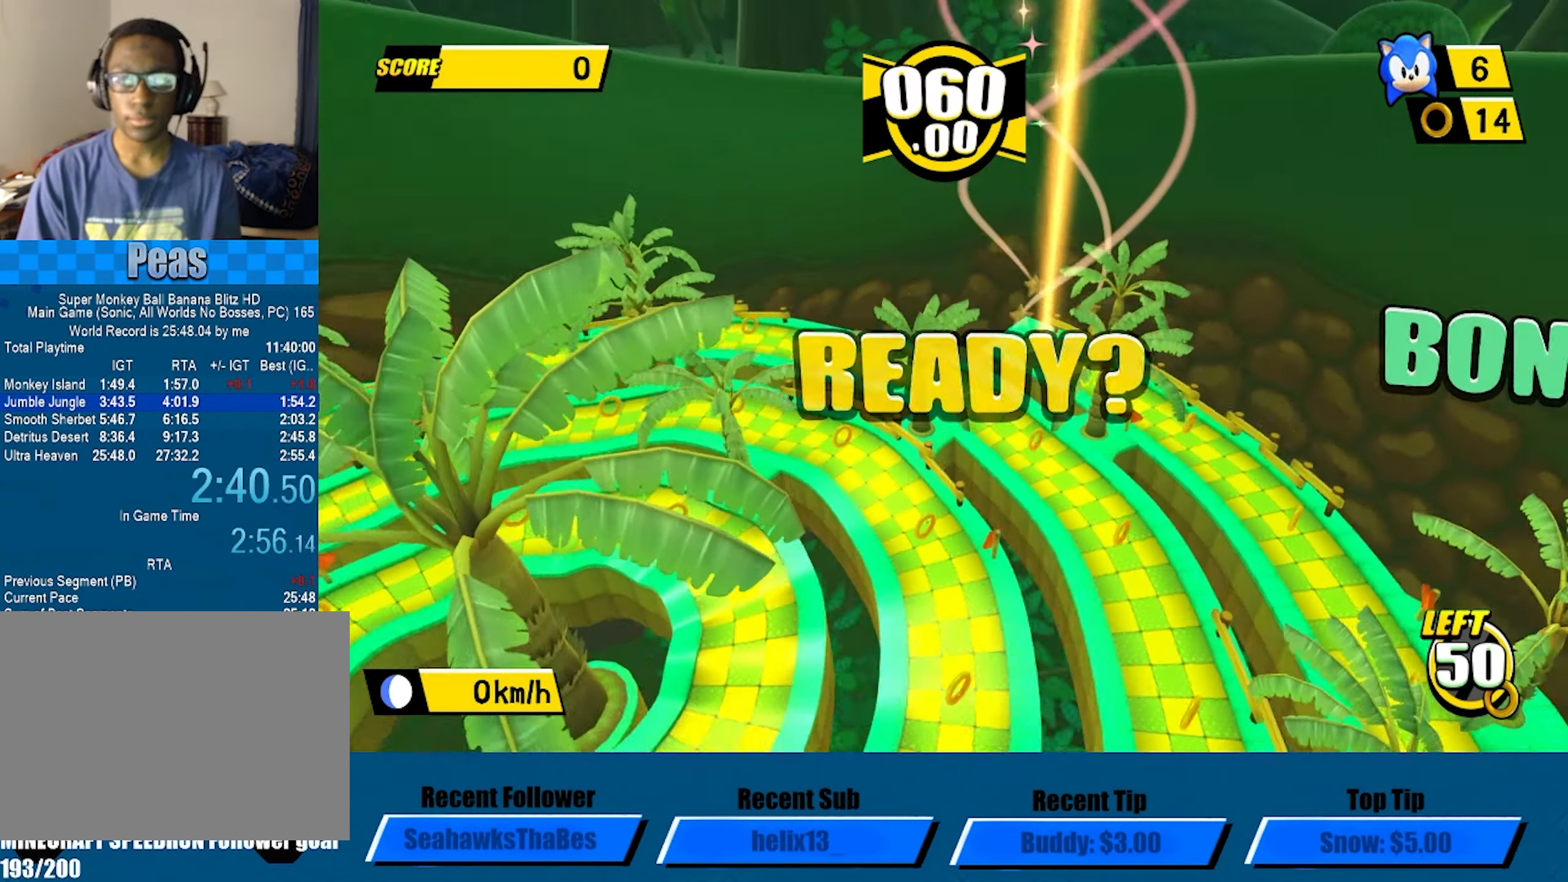
{"buttons": ["A"], "left_stick": "down", "button_events": []}
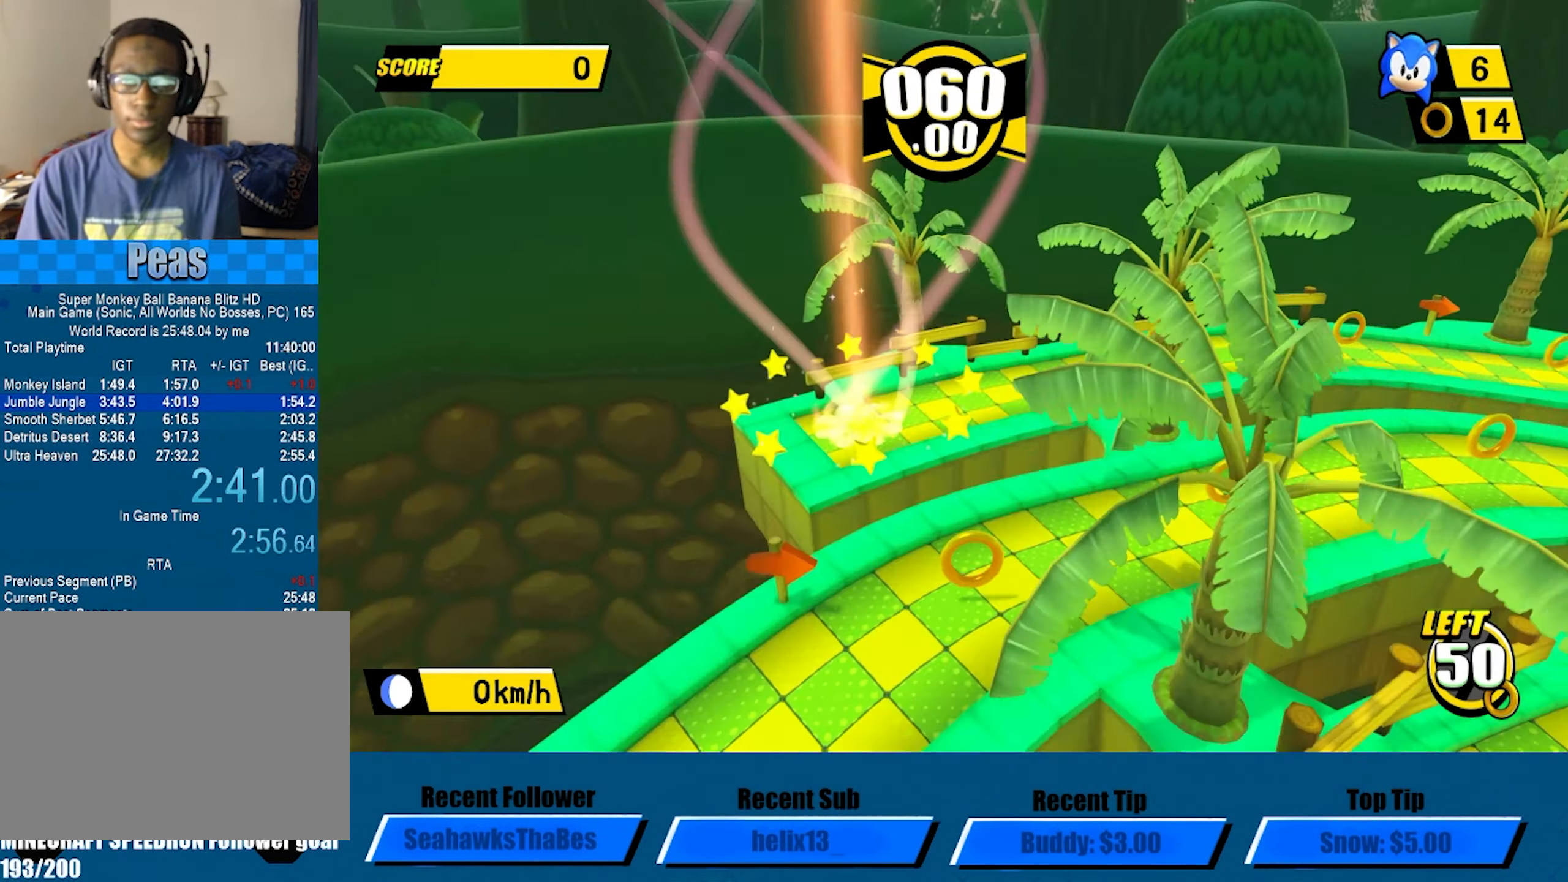
{"buttons": ["A"], "left_stick": "down", "button_events": []}
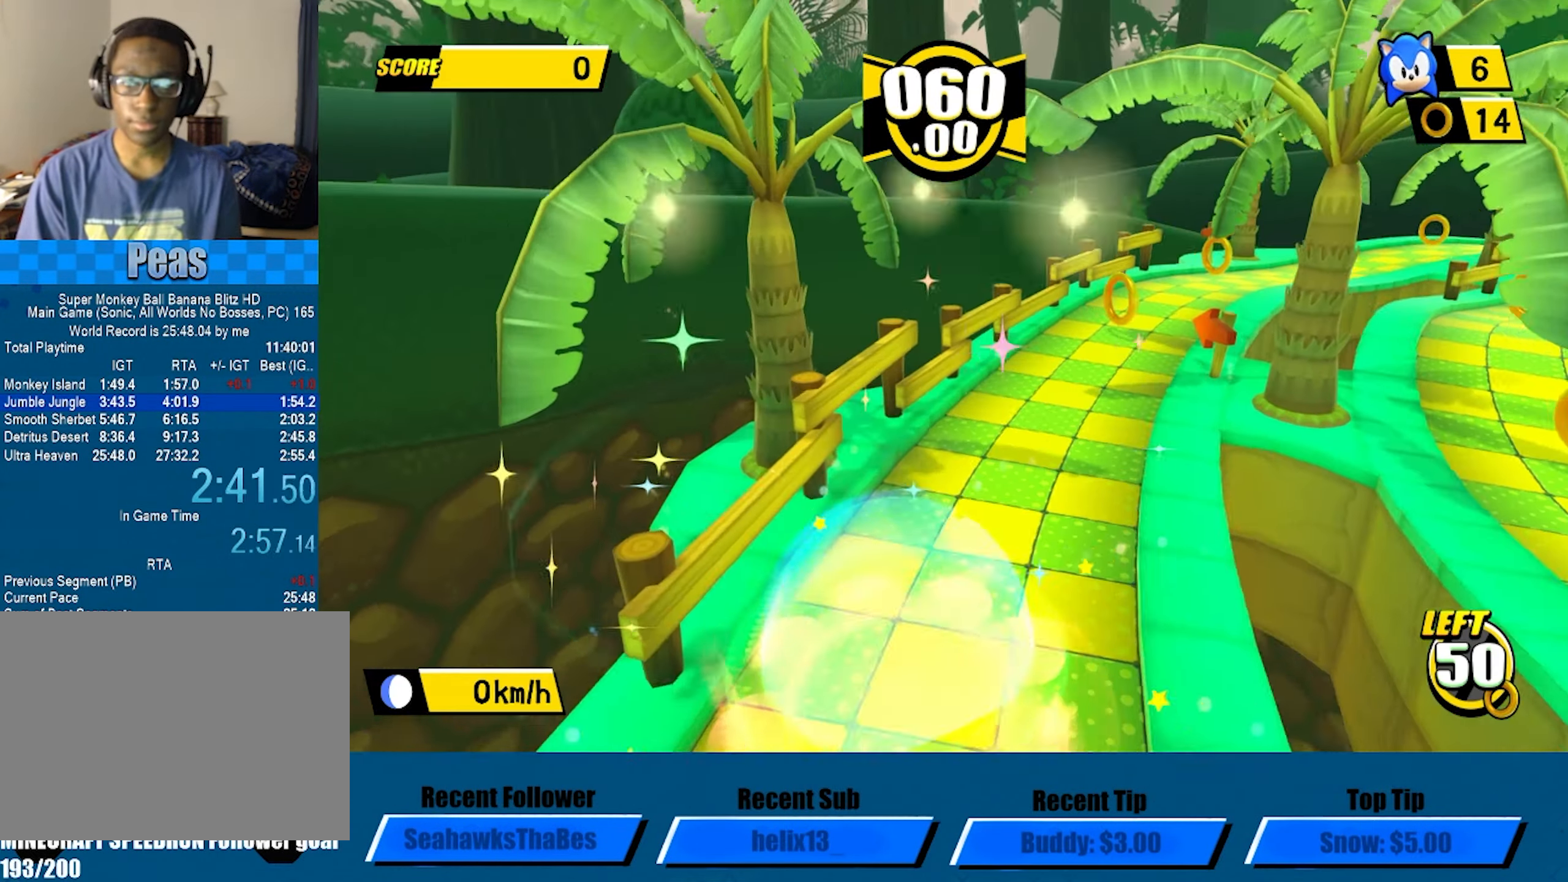
{"buttons": [], "left_stick": "down", "button_events": [[233, "A", "up"], [316, "A", "down"], [466, "A", "up"]]}
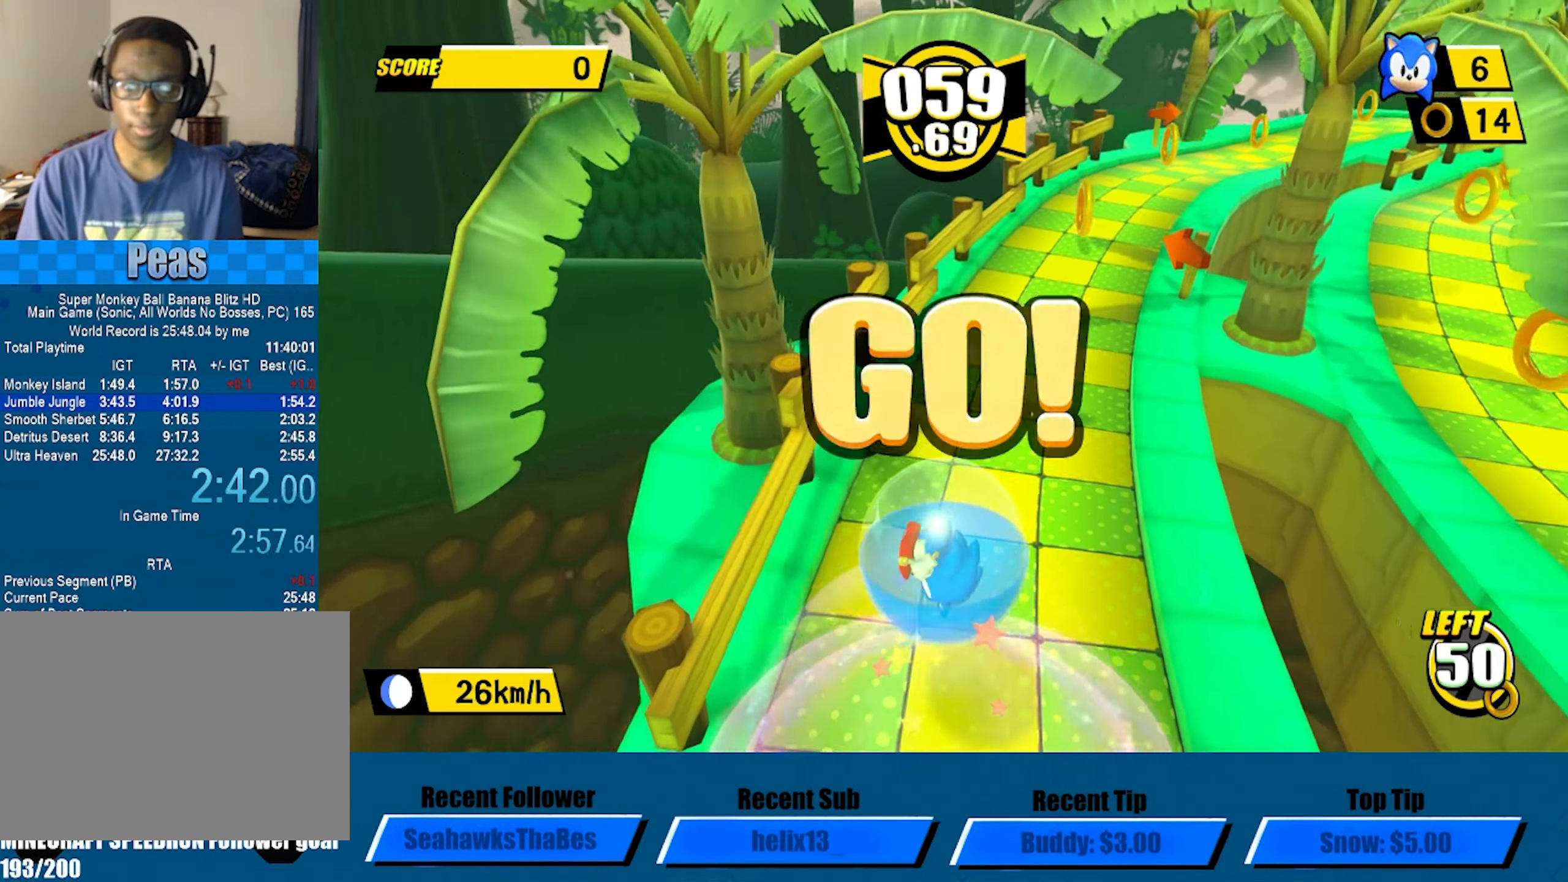
{"buttons": [], "left_stick": "center", "button_events": []}
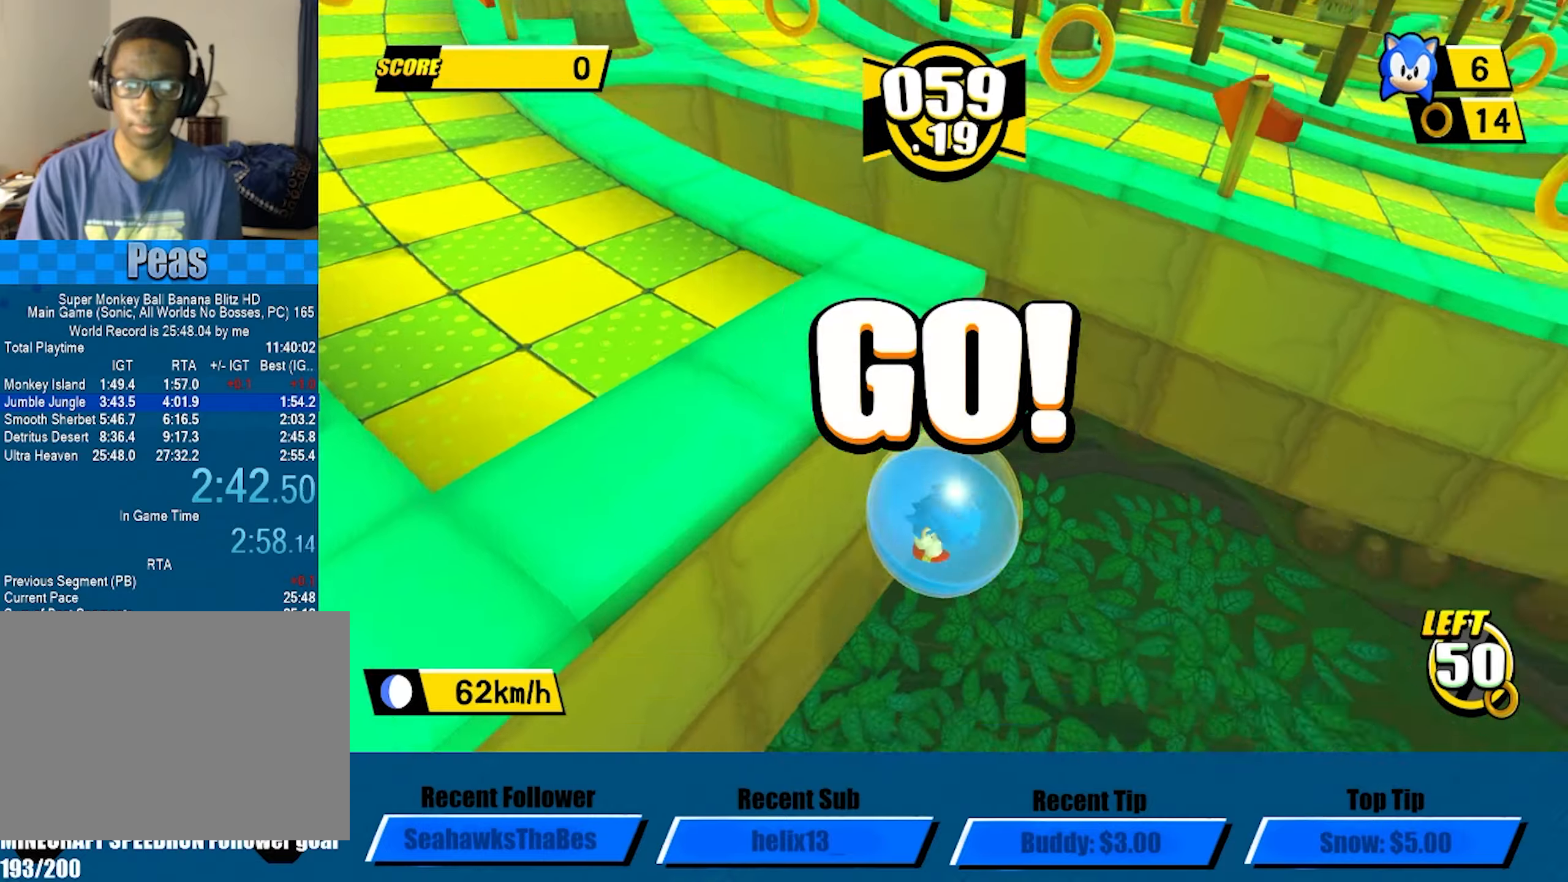
{"buttons": [], "left_stick": "center", "button_events": []}
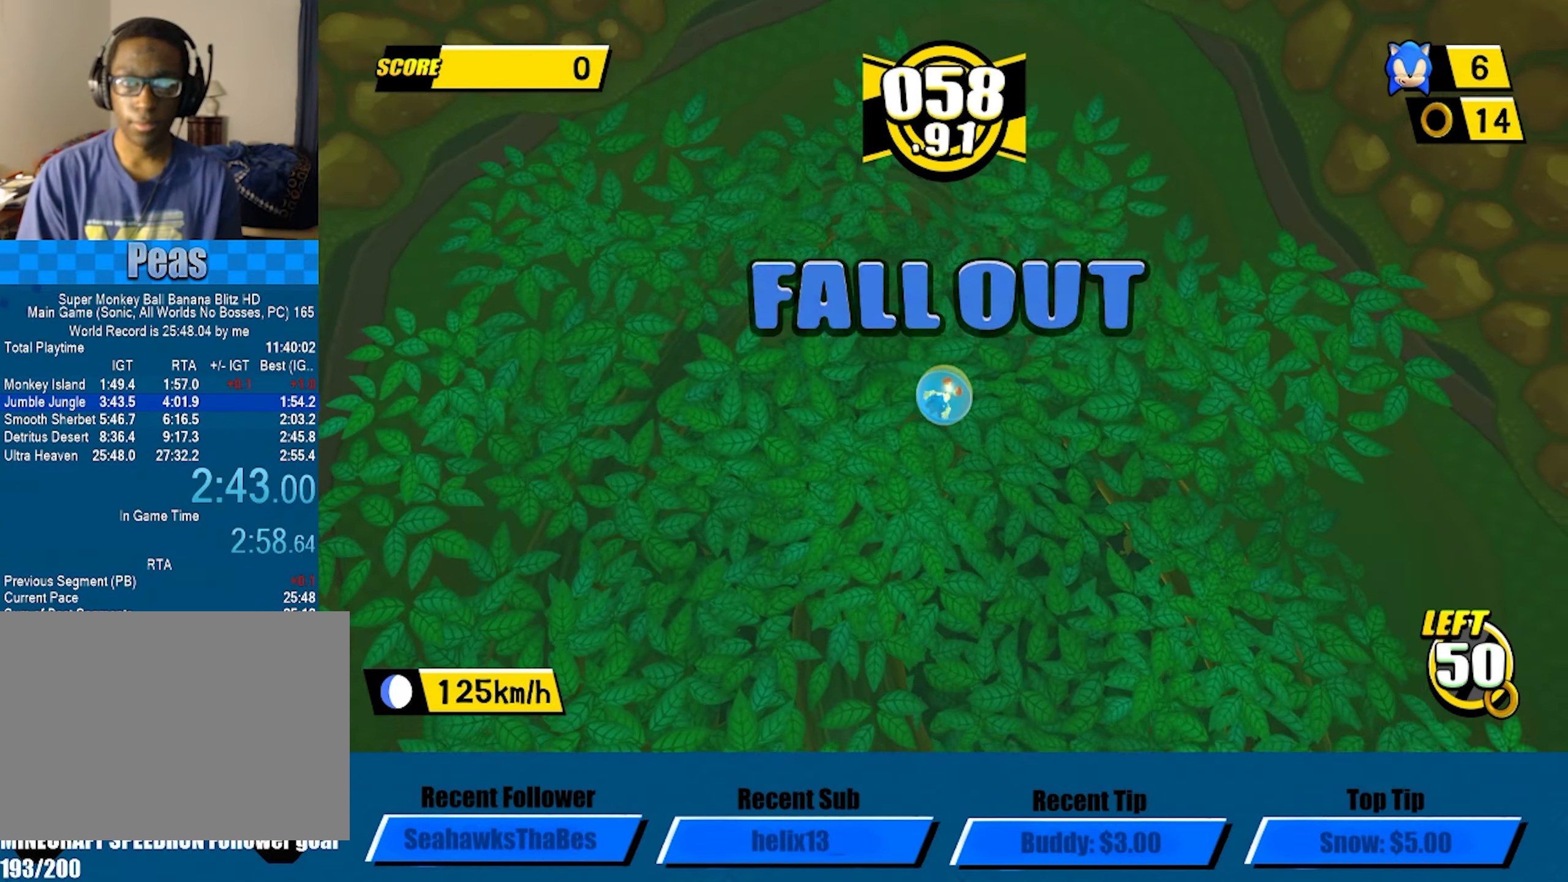
{"buttons": ["A"], "left_stick": "center", "button_events": [[67, "A", "down"], [150, "A", "up"], [233, "A", "down"], [417, "A", "up"], [483, "A", "down"]]}
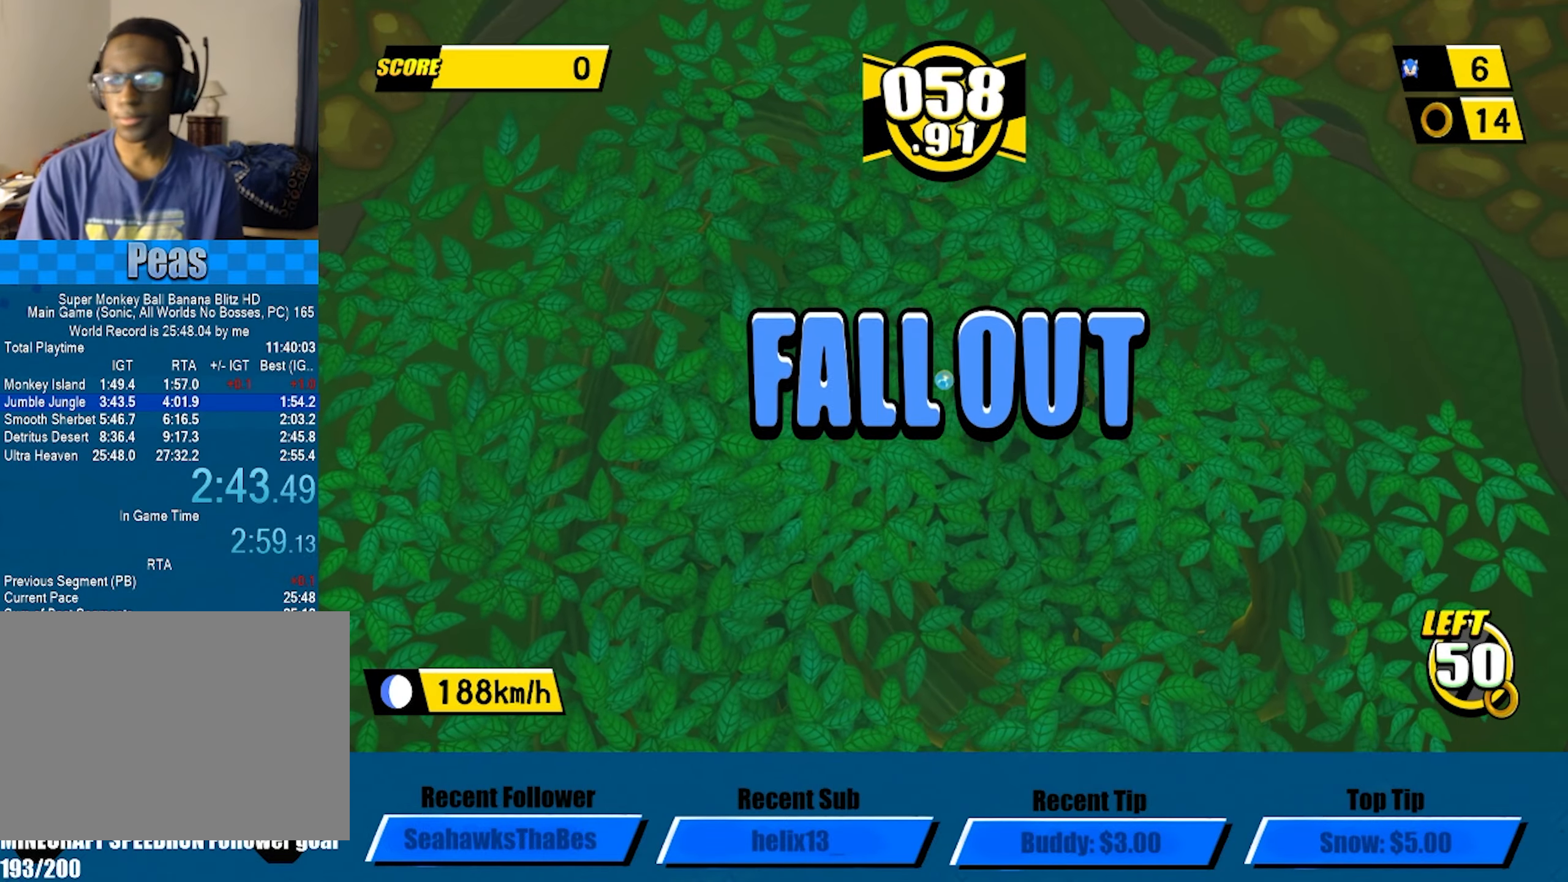
{"buttons": ["A"], "left_stick": "center", "button_events": [[50, "A", "up"], [100, "A", "down"], [233, "A", "up"], [317, "A", "down"], [400, "A", "up"], [467, "A", "down"]]}
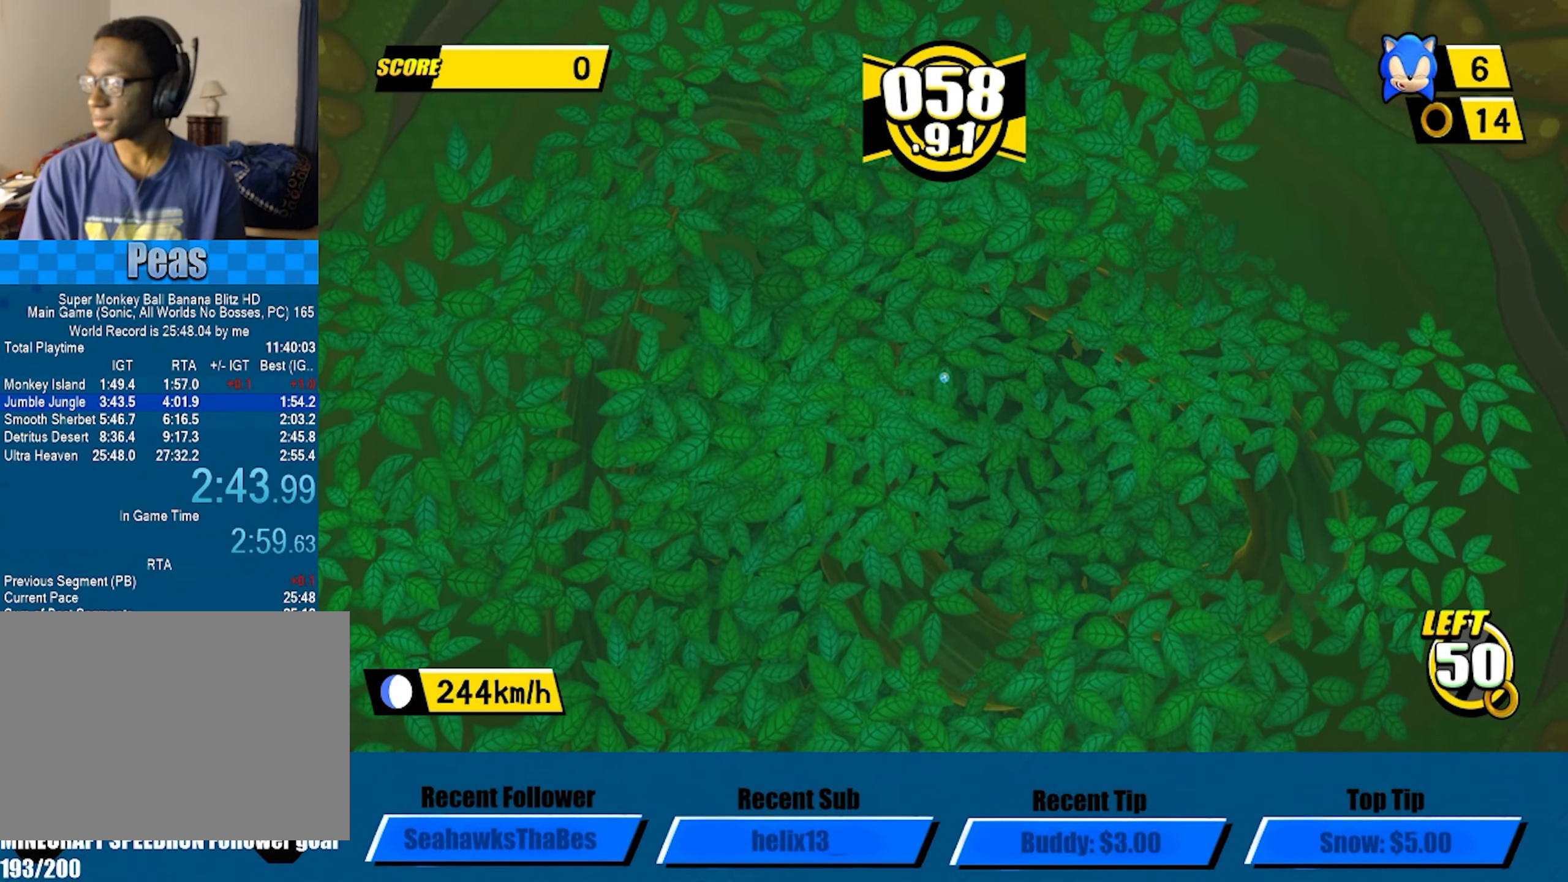
{"buttons": [], "left_stick": "center", "button_events": [[17, "A", "up"], [83, "A", "down"], [150, "A", "up"], [200, "A", "down"], [233, "A", "up"], [300, "A", "down"], [400, "A", "up"], [417, "A", "down"], [483, "A", "up"]]}
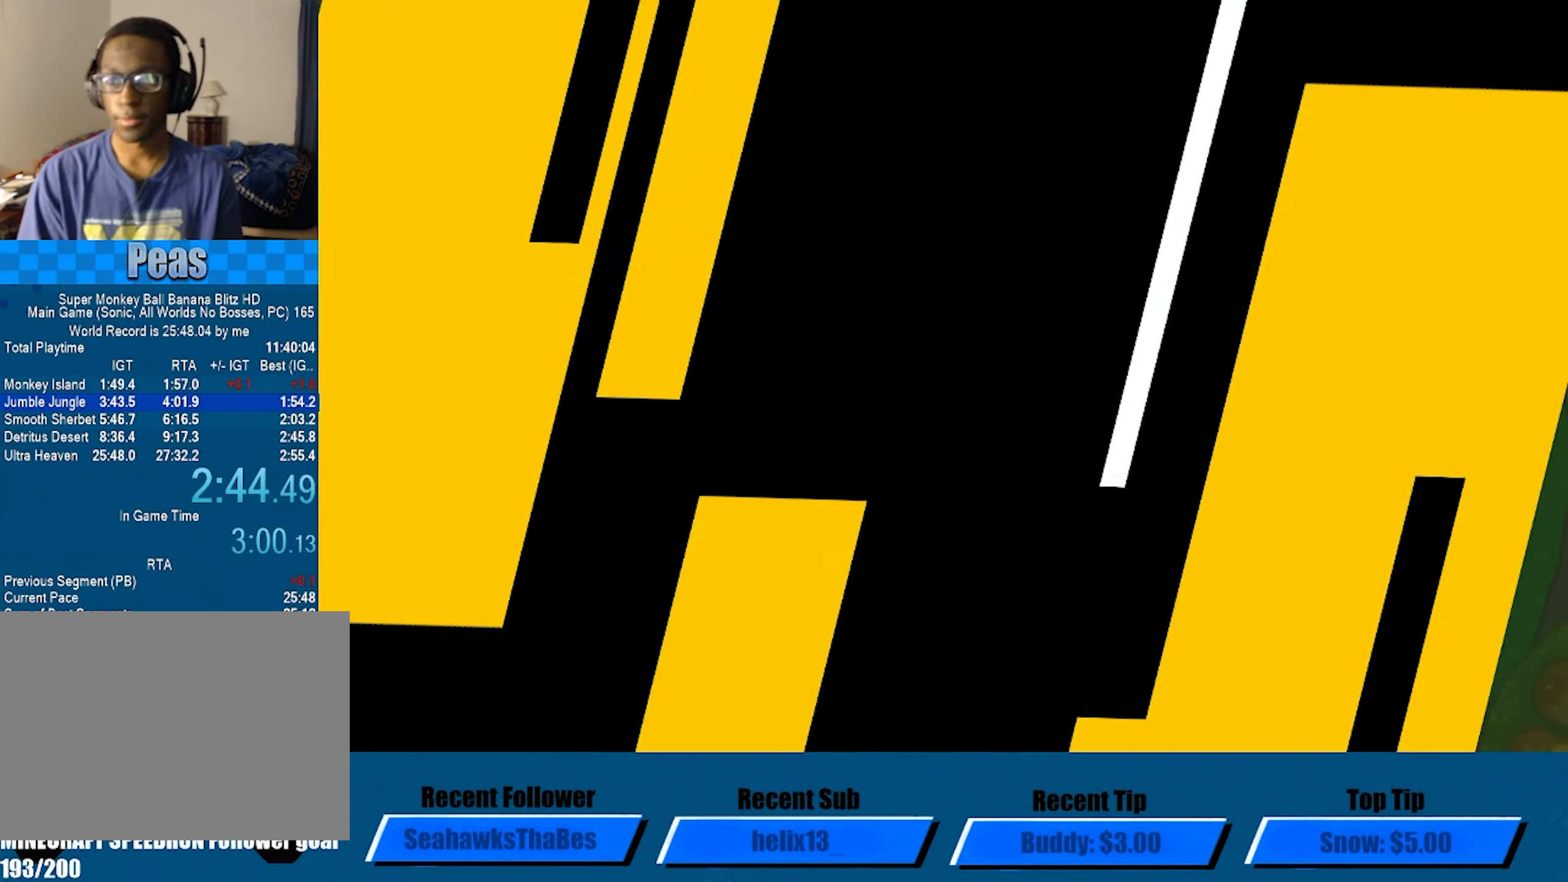
{"buttons": ["A"], "left_stick": "center", "button_events": [[17, "A", "down"]]}
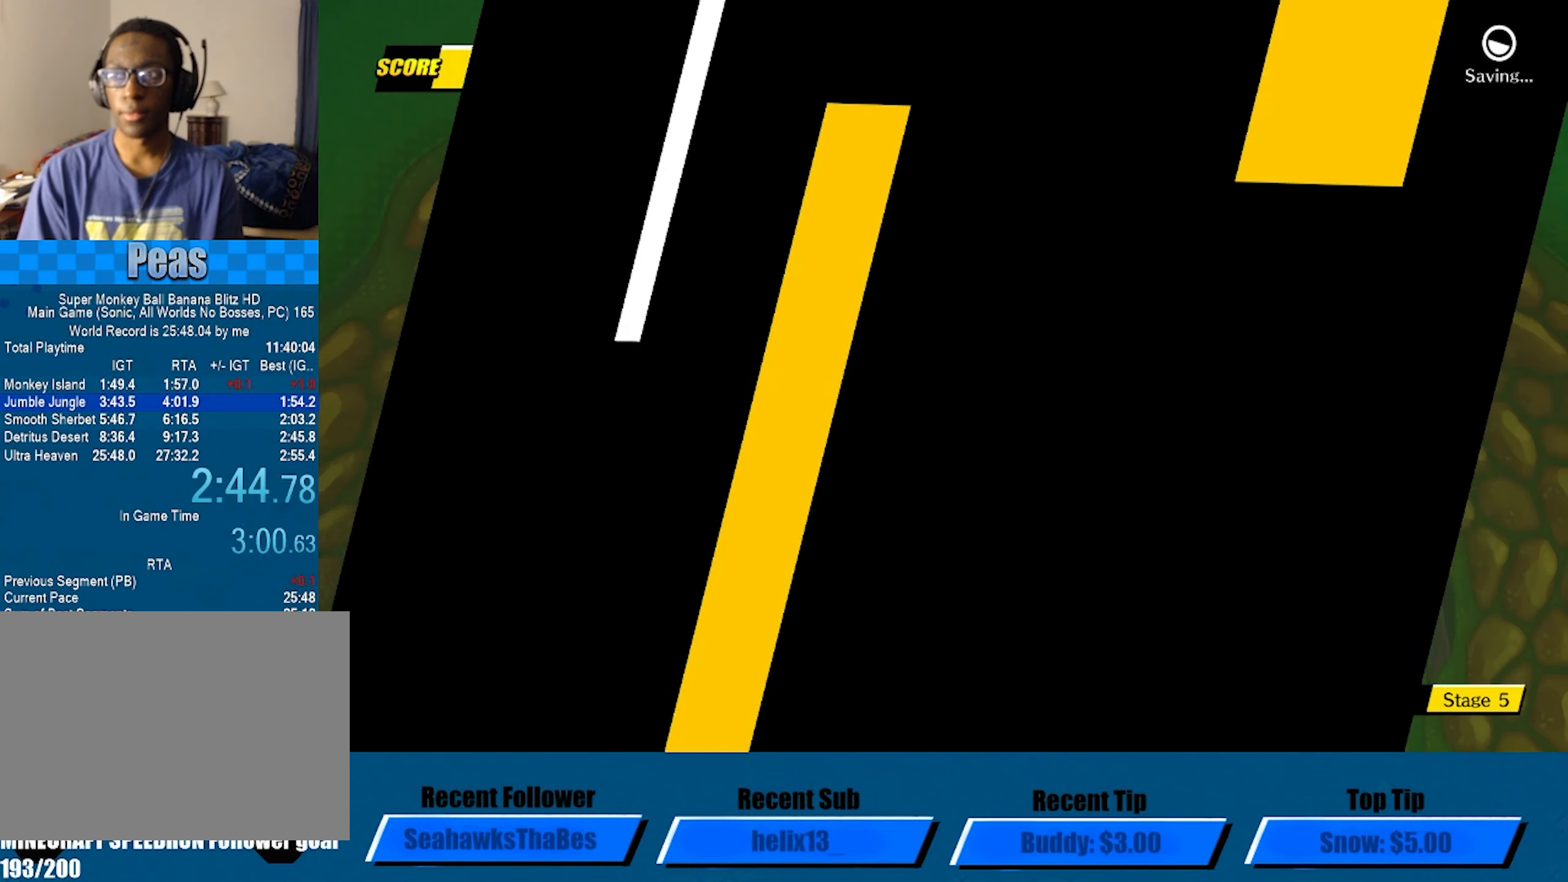
{"buttons": ["A"], "left_stick": "left", "button_events": []}
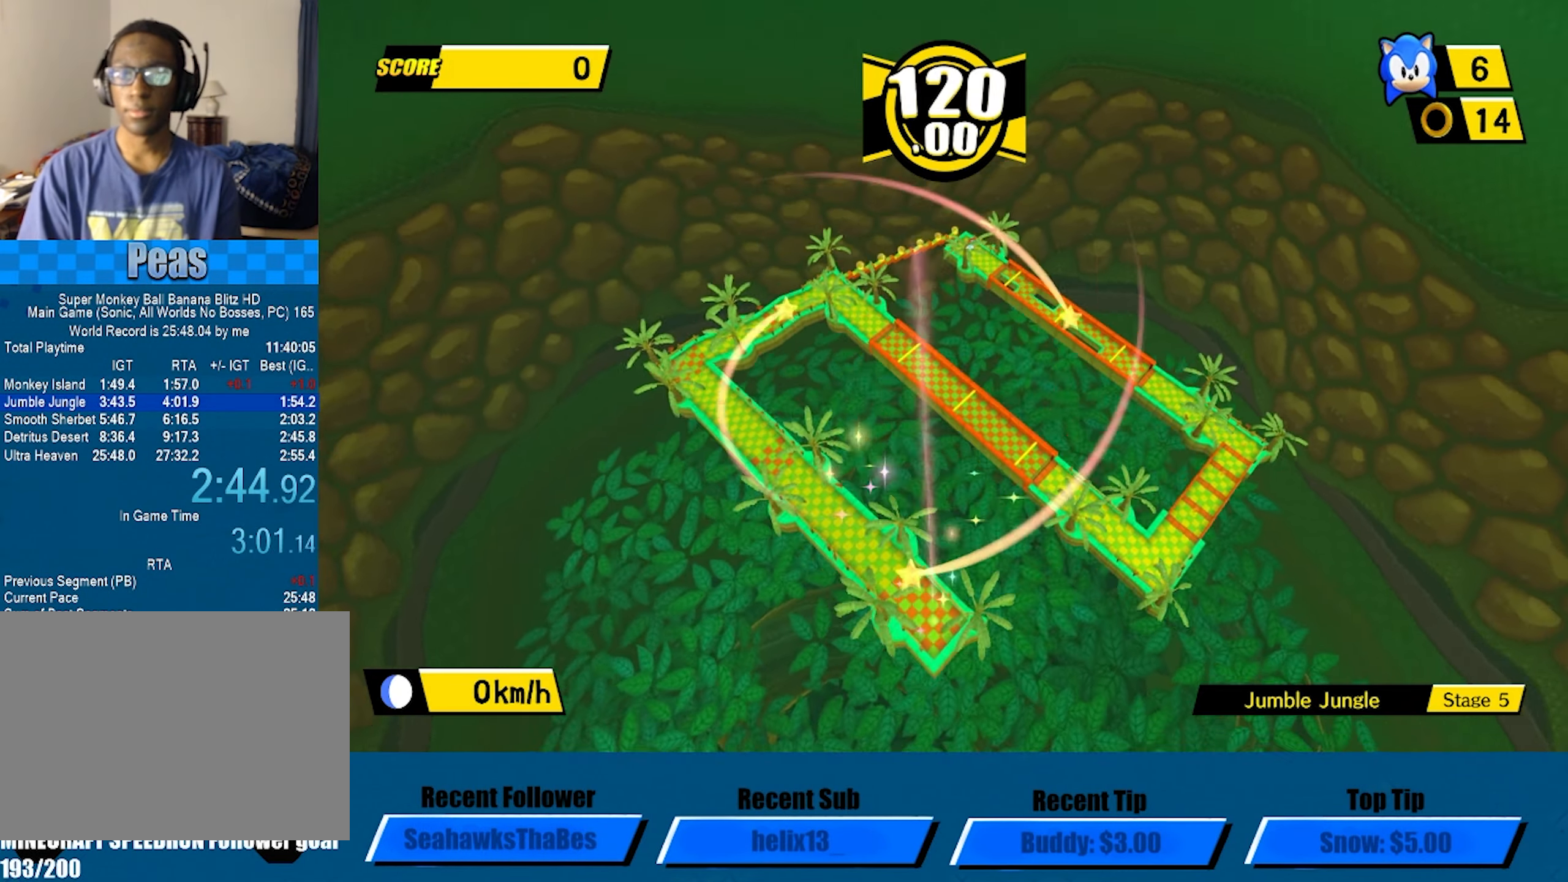
{"buttons": ["A"], "left_stick": "up-right", "button_events": []}
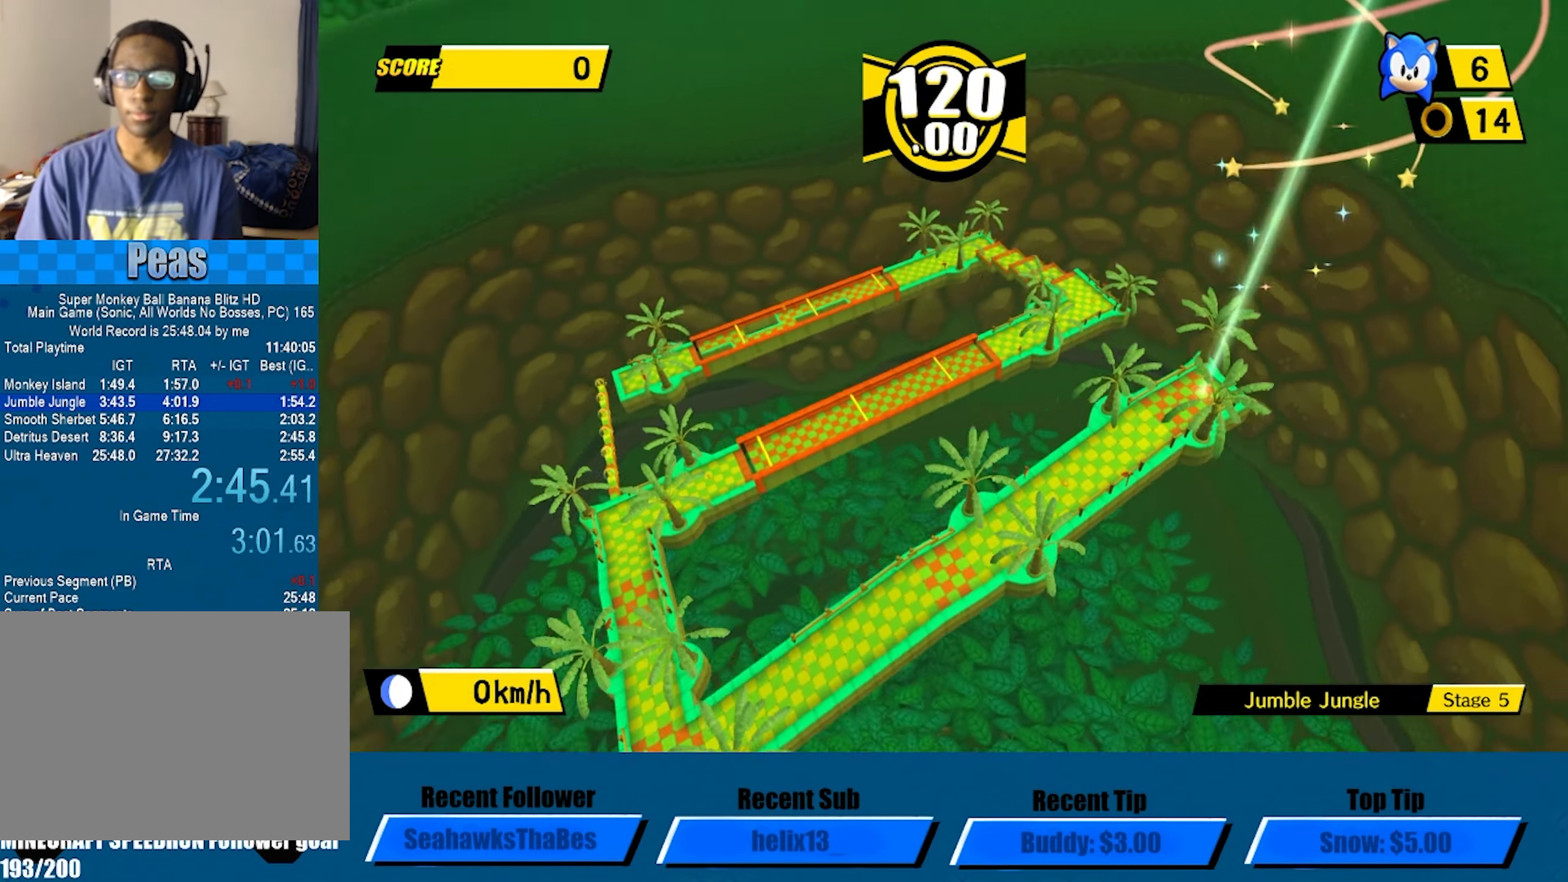
{"buttons": ["A"], "left_stick": "down-right", "button_events": []}
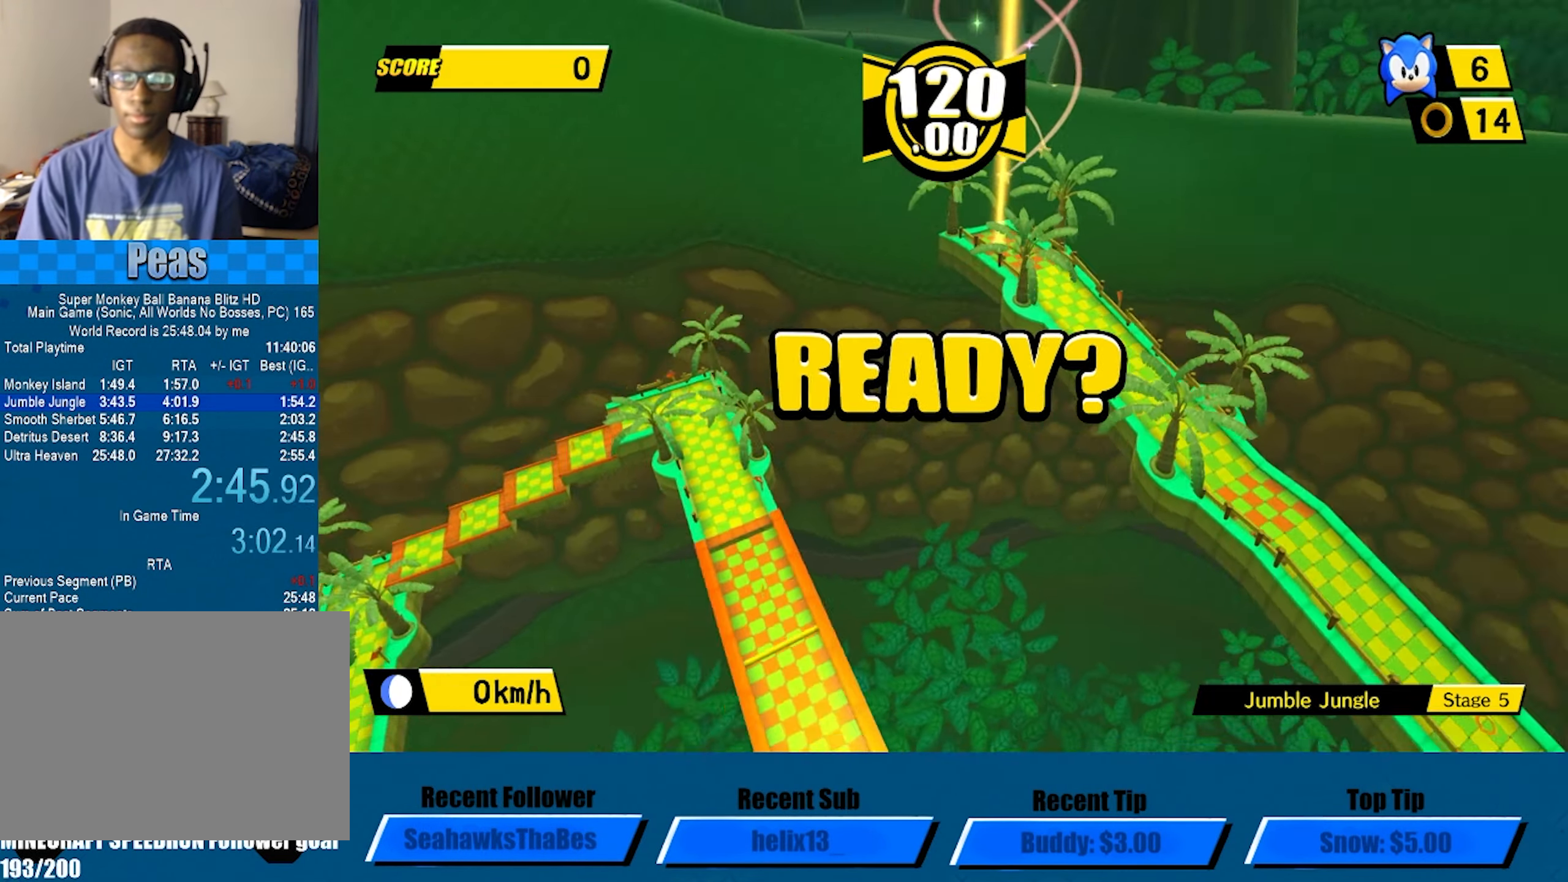
{"buttons": ["A"], "left_stick": "up-right", "button_events": []}
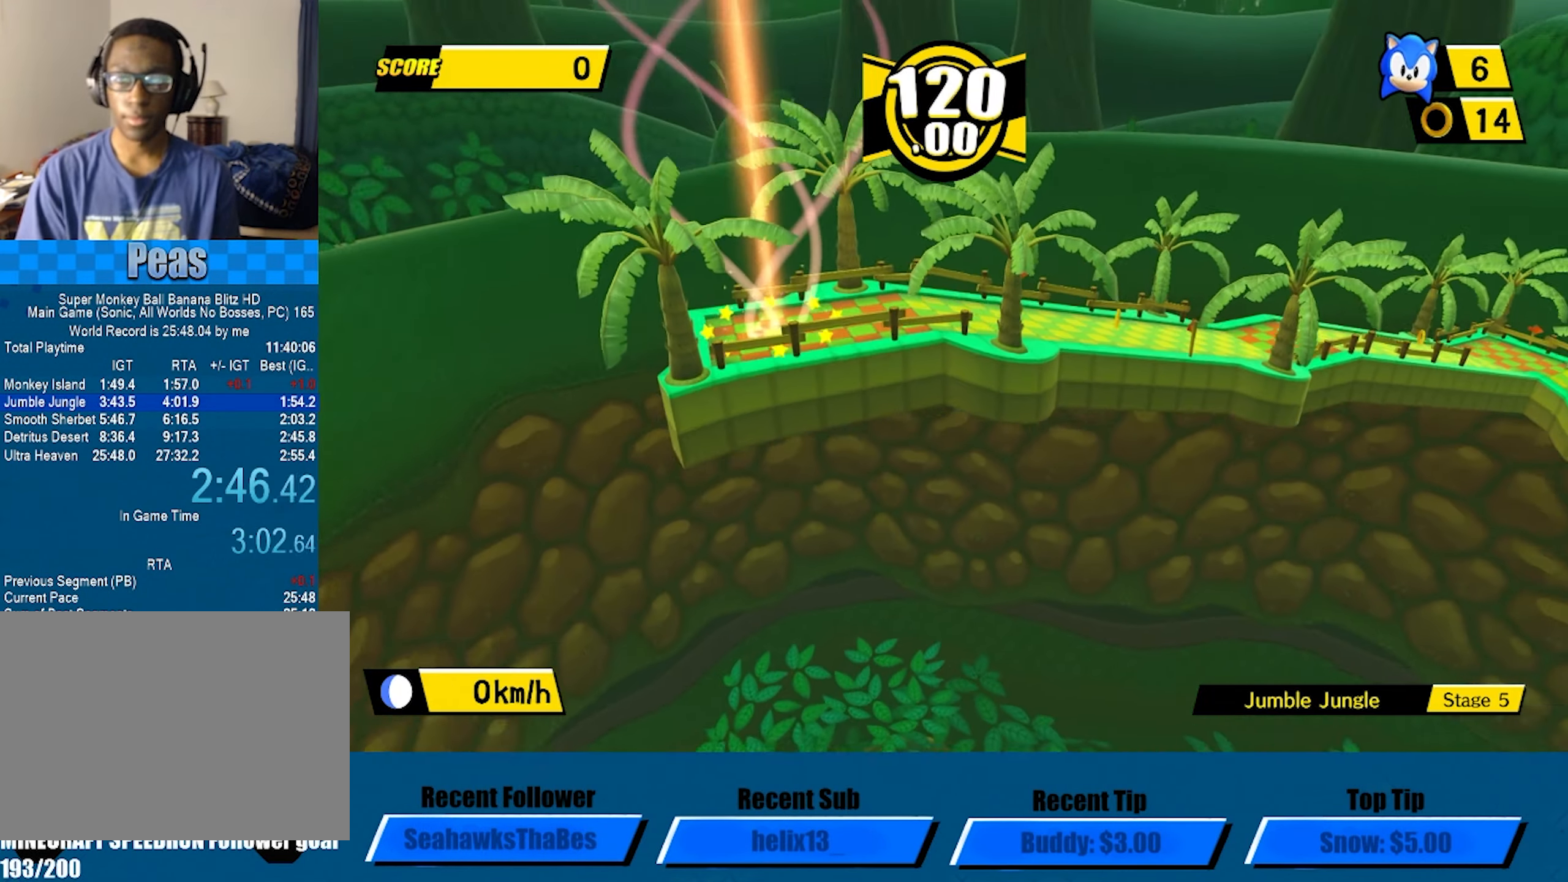
{"buttons": ["A"], "left_stick": "up", "button_events": []}
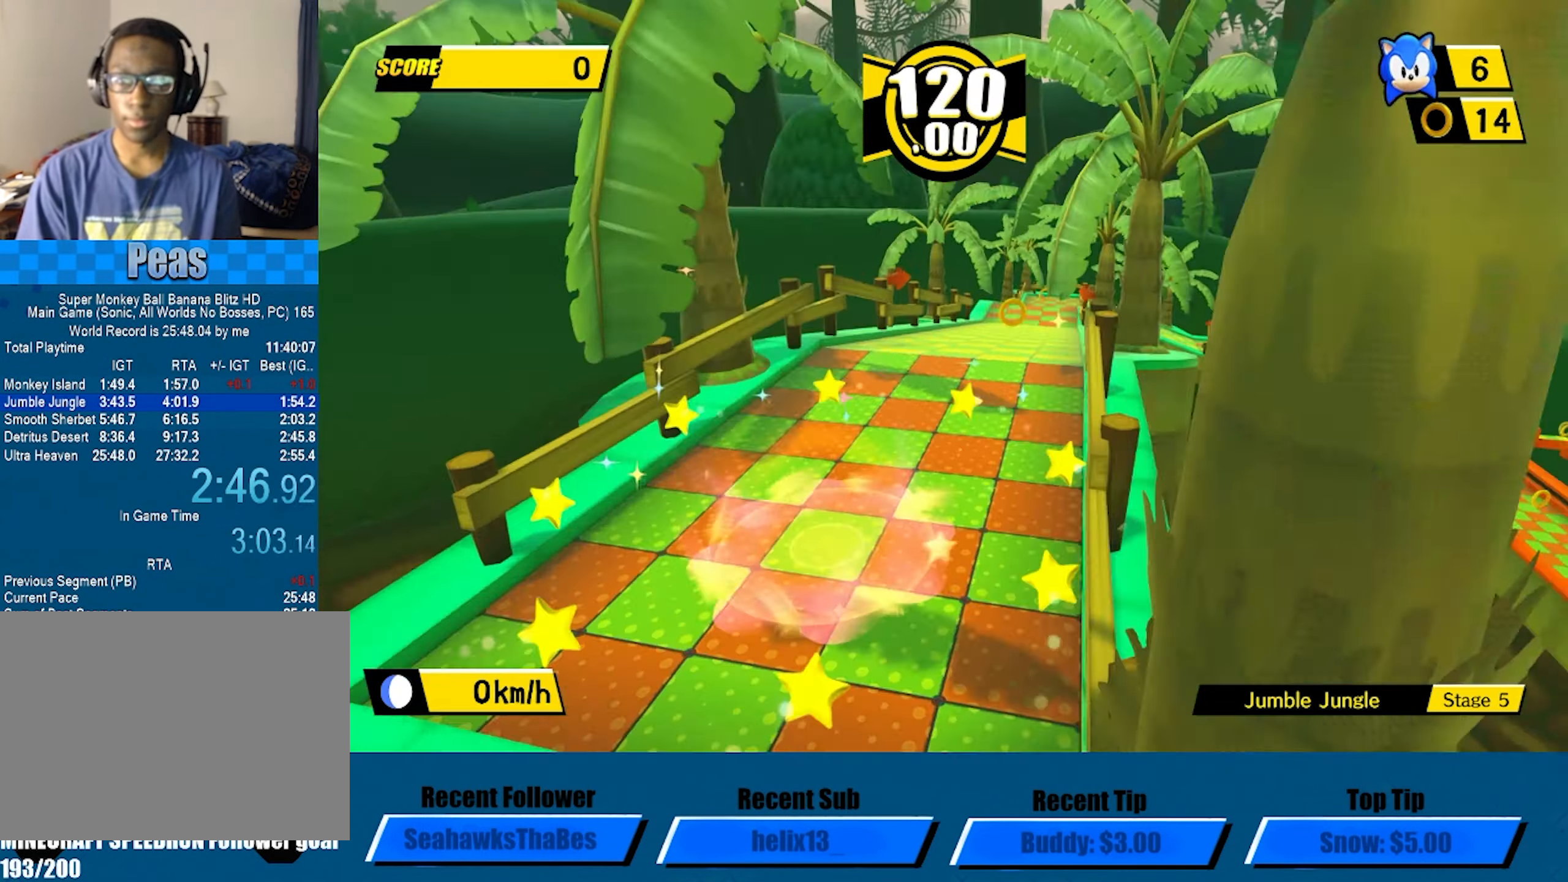
{"buttons": [], "left_stick": "up-right", "button_events": [[317, "A", "up"]]}
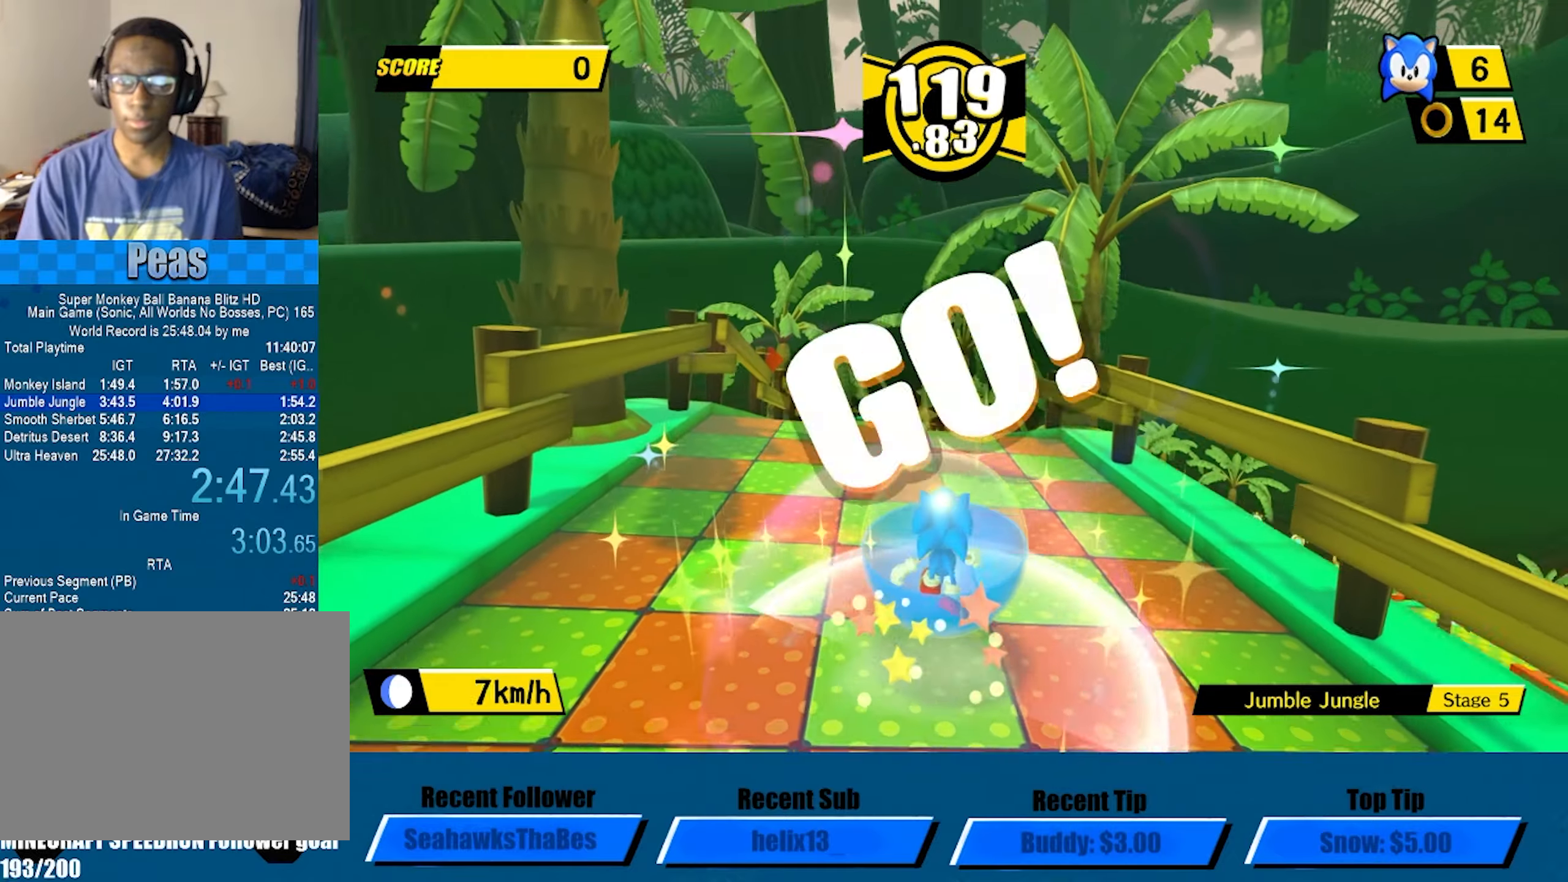
{"buttons": [], "left_stick": "up", "button_events": [[184, "A", "down"], [500, "A", "up"]]}
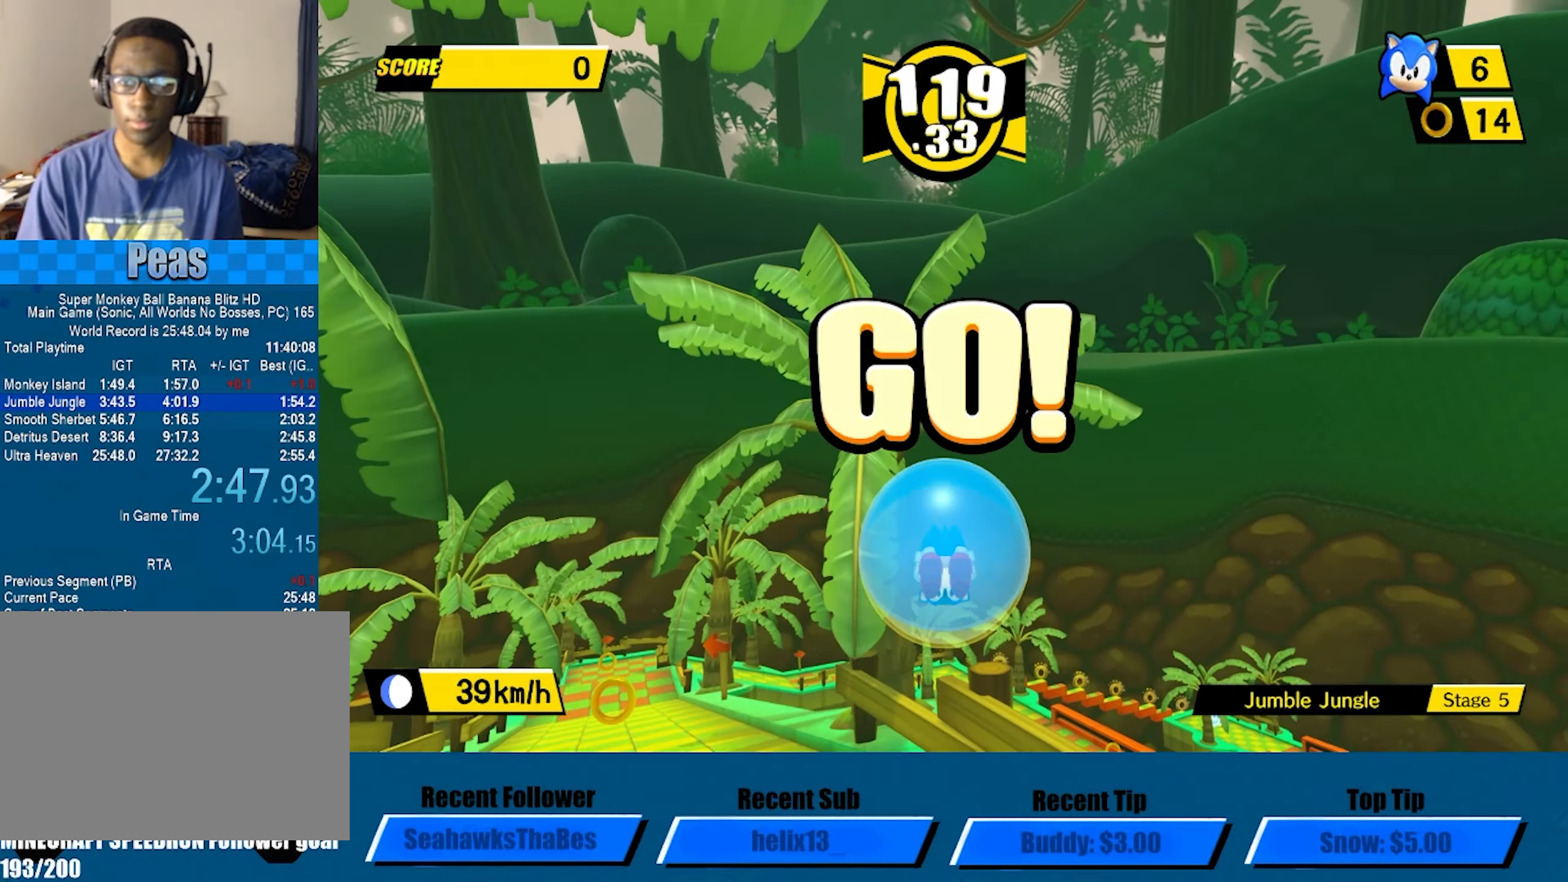
{"buttons": [], "left_stick": "up-right", "button_events": []}
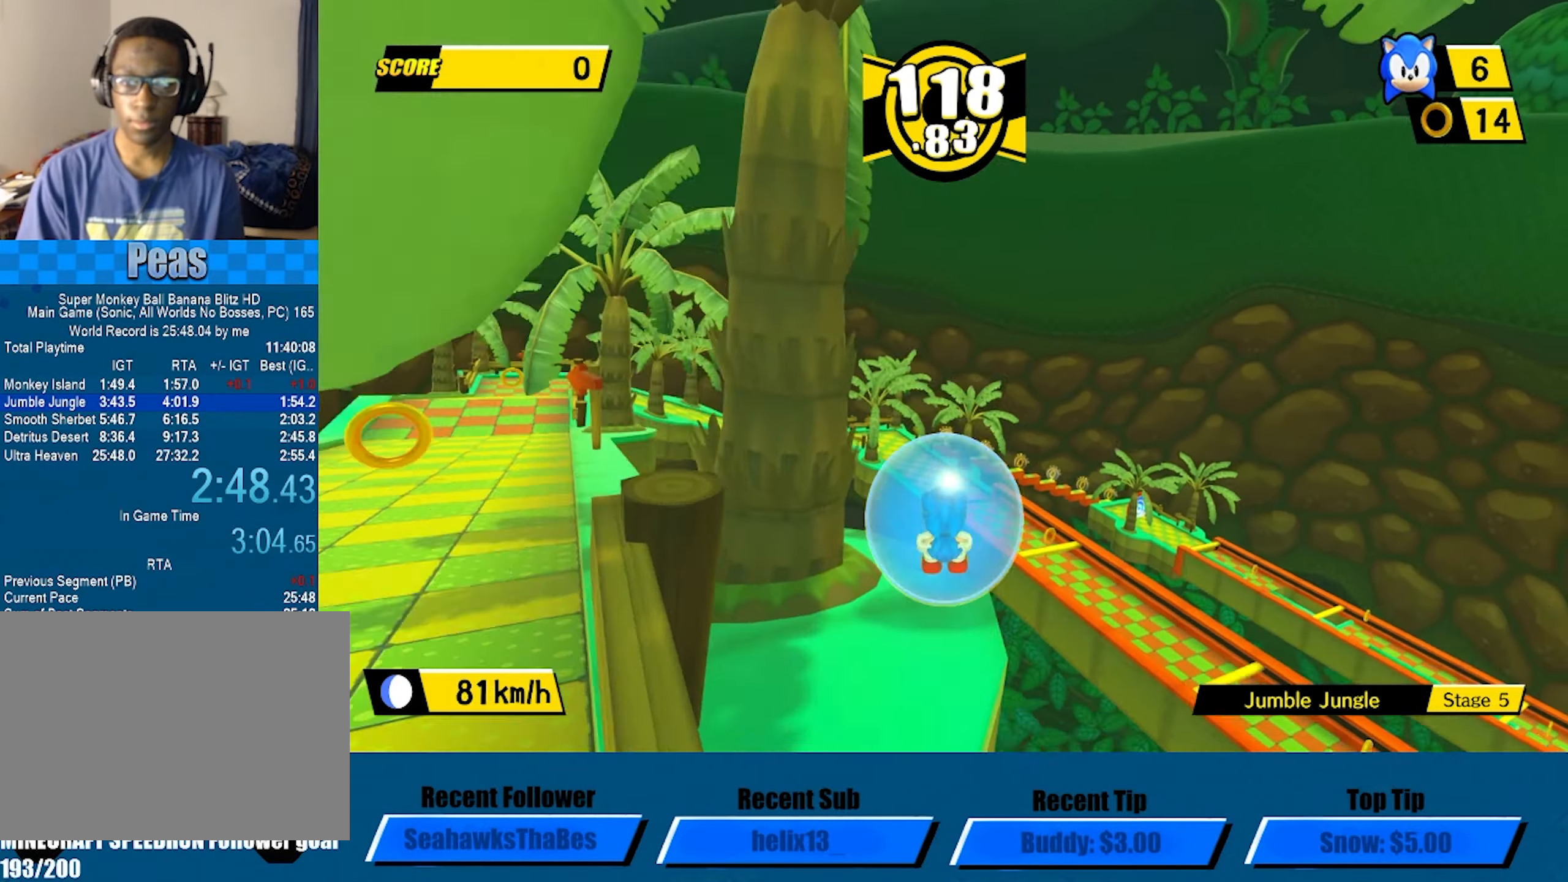
{"buttons": ["A"], "left_stick": "up-right", "button_events": [[117, "A", "down"]]}
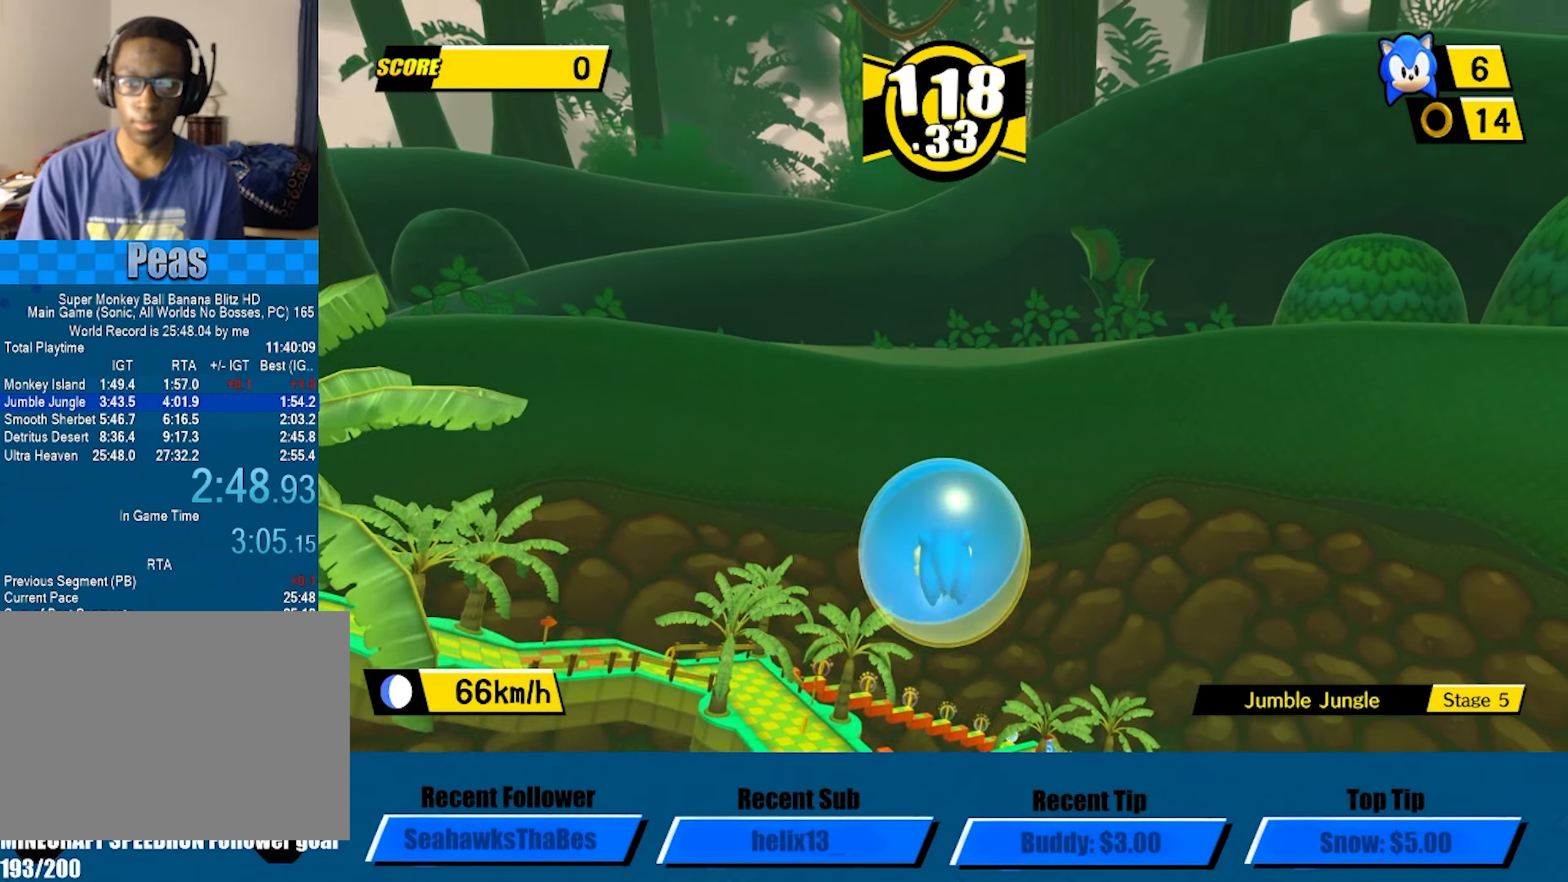
{"buttons": ["A"], "left_stick": "up-right", "button_events": []}
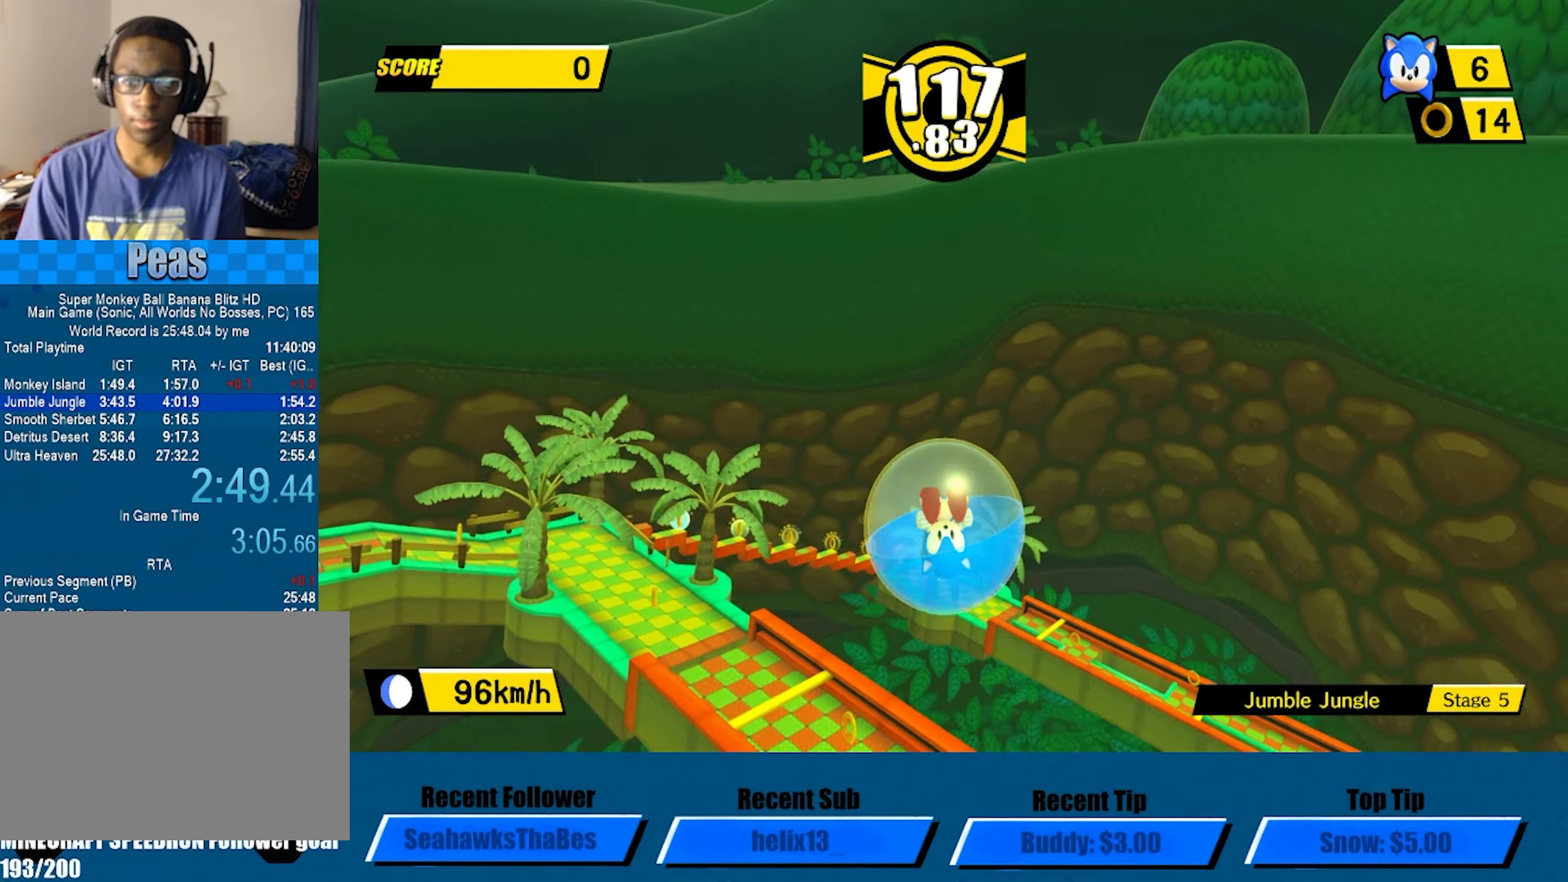
{"buttons": ["A"], "left_stick": "up-right", "button_events": []}
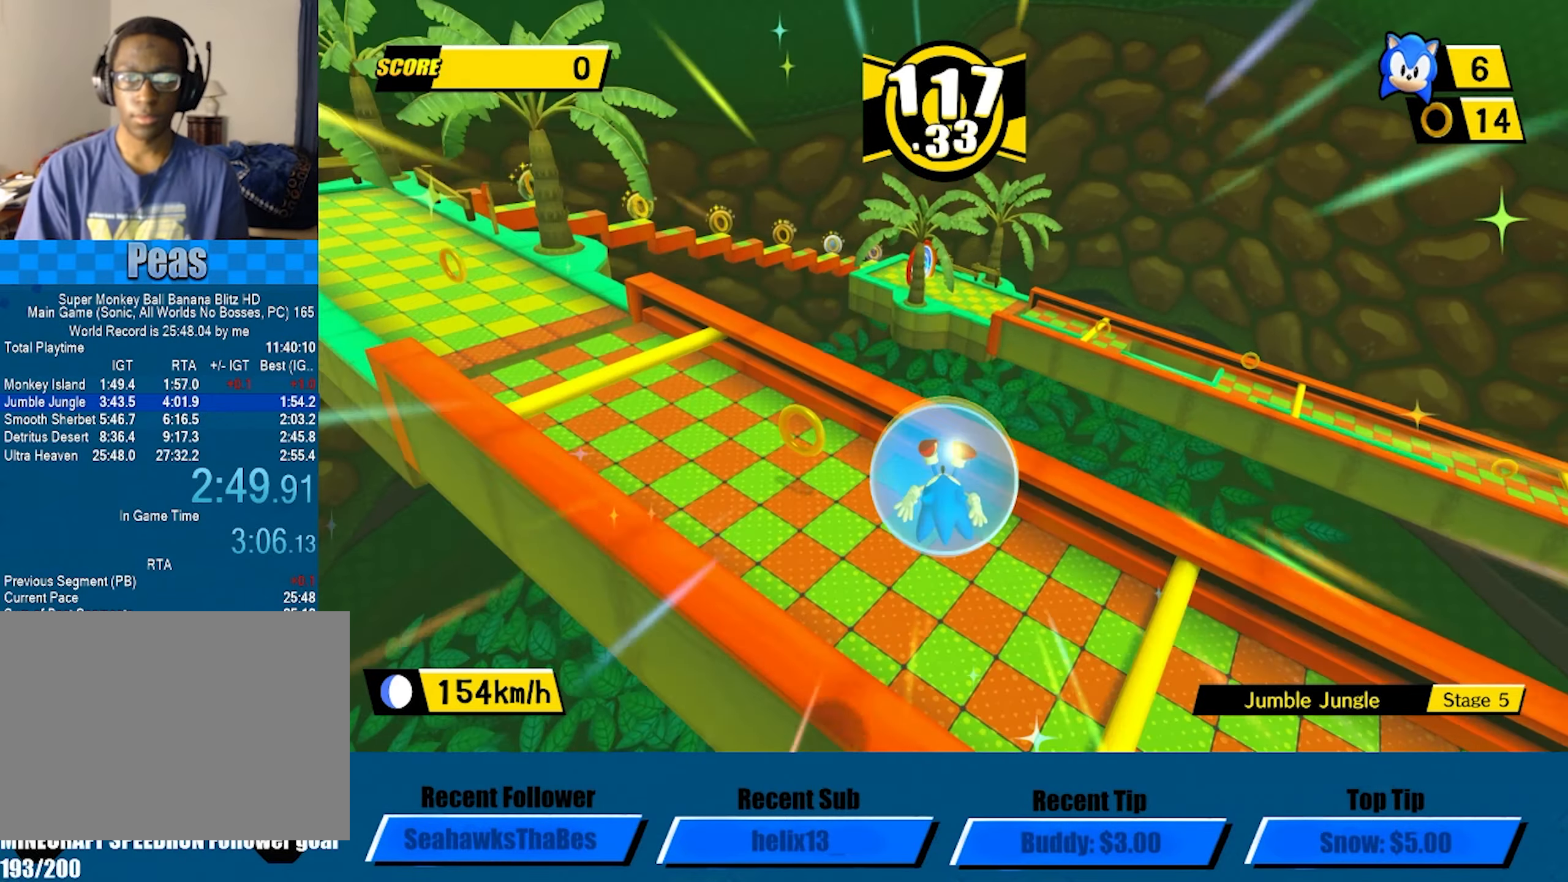
{"buttons": ["A"], "left_stick": "up", "button_events": []}
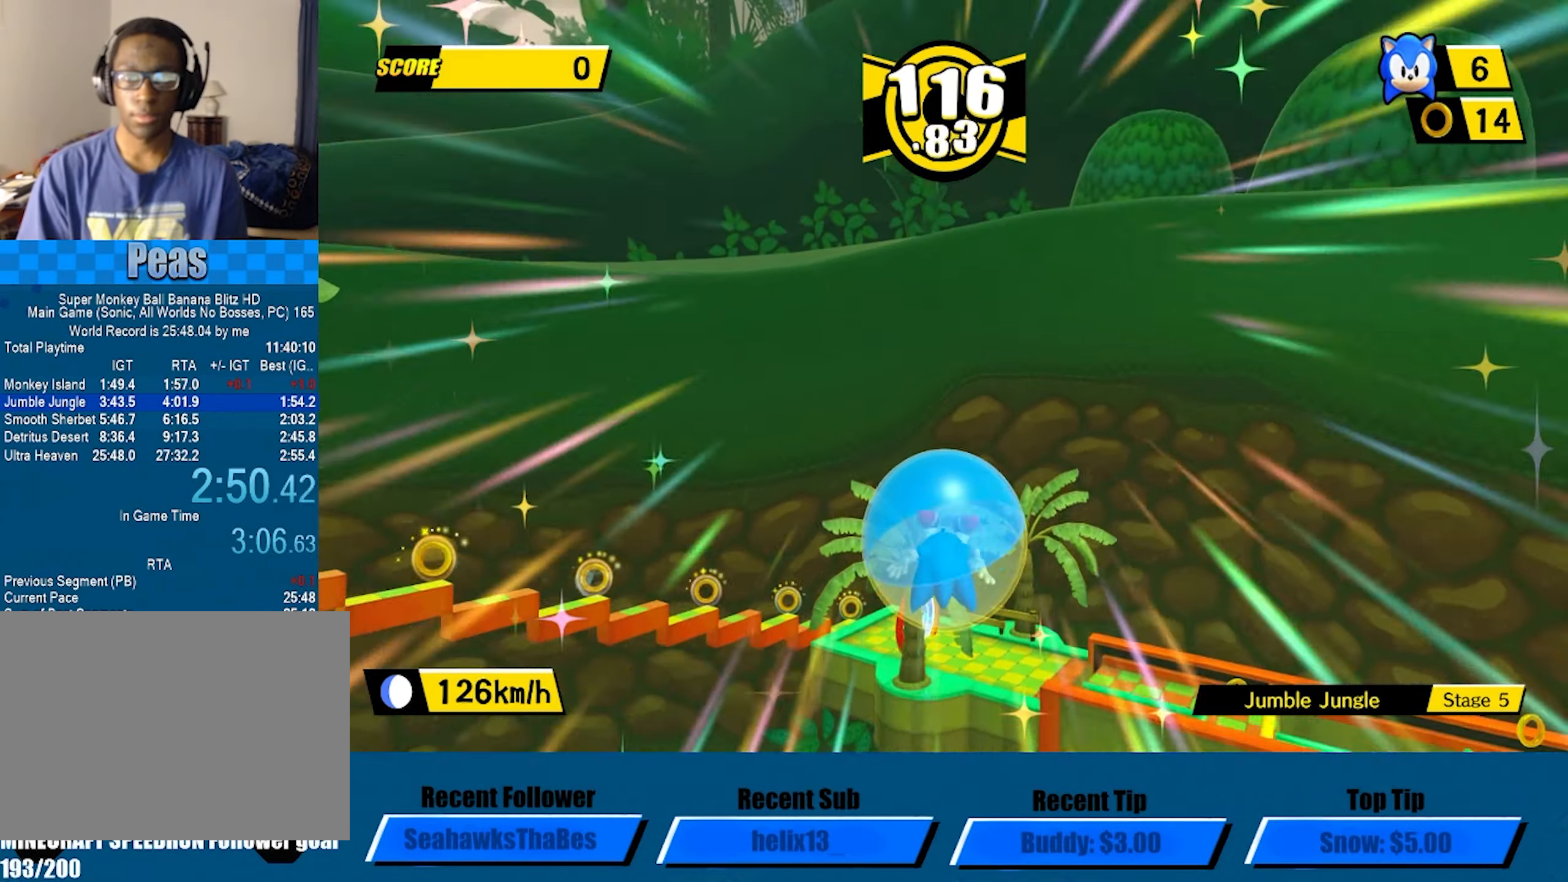
{"buttons": [], "left_stick": "up-left", "button_events": [[334, "A", "up"]]}